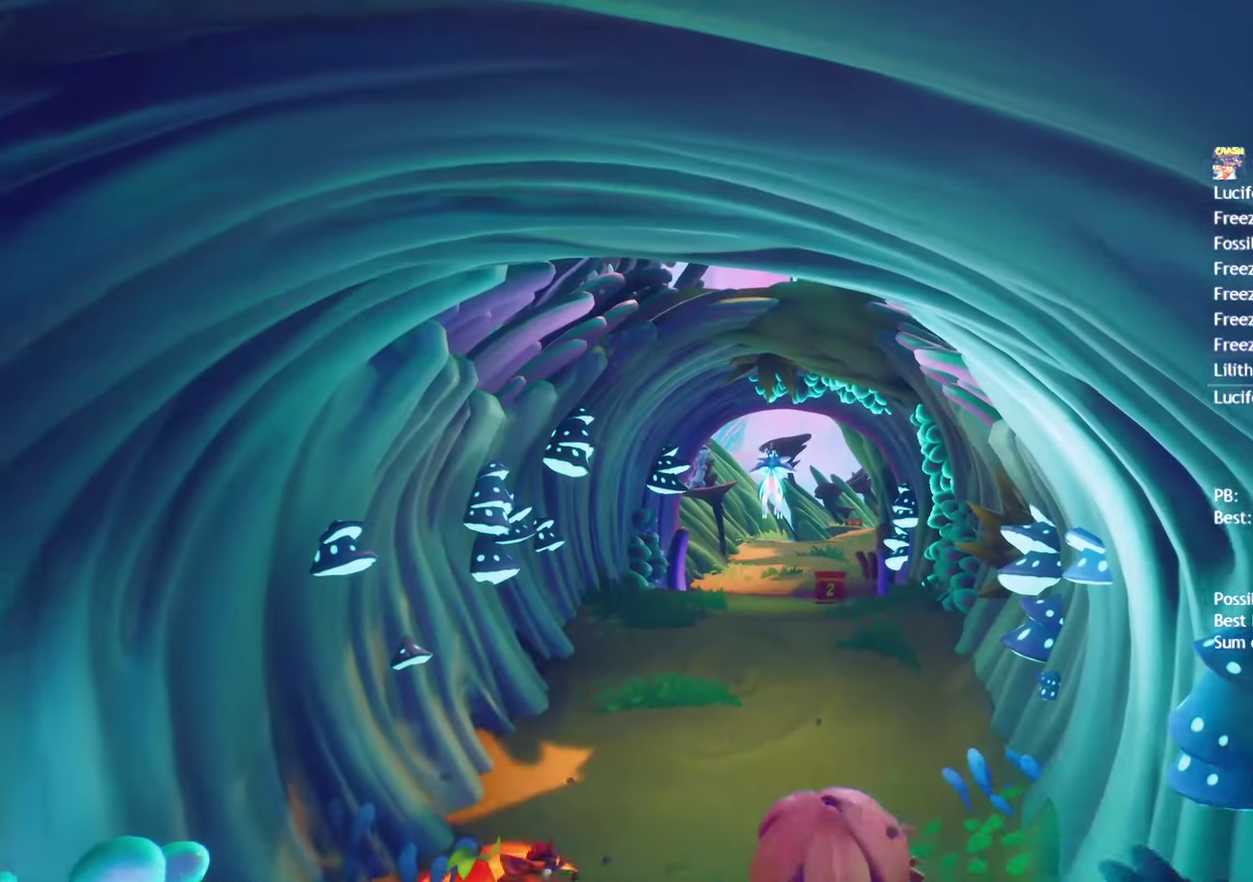
Gameplay with a controller (PlayStation layout); each line is a JSON object with the inputs held at the frame after it. "events" lists button and stick changes between this image and that frame as [ms after this image, input, new state], when the widget could be followed in between.
{"buttons": ["CIRCLE"], "left_stick": "up", "right_stick": "center"}
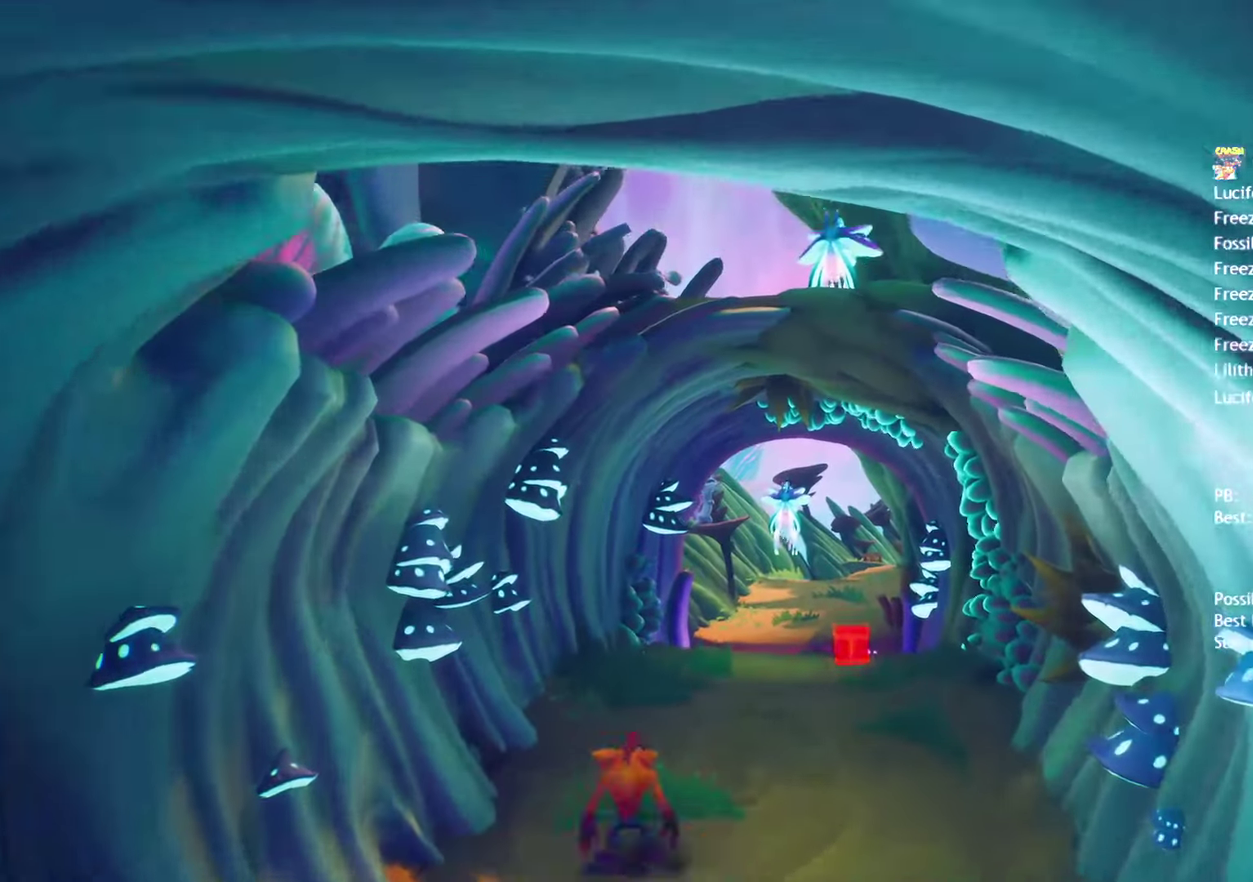
{"buttons": [], "left_stick": "up", "right_stick": "center", "events": [[50, "CIRCLE", "up"], [150, "SQUARE", "down"], [233, "SQUARE", "up"], [350, "CIRCLE", "down"], [433, "CIRCLE", "up"]]}
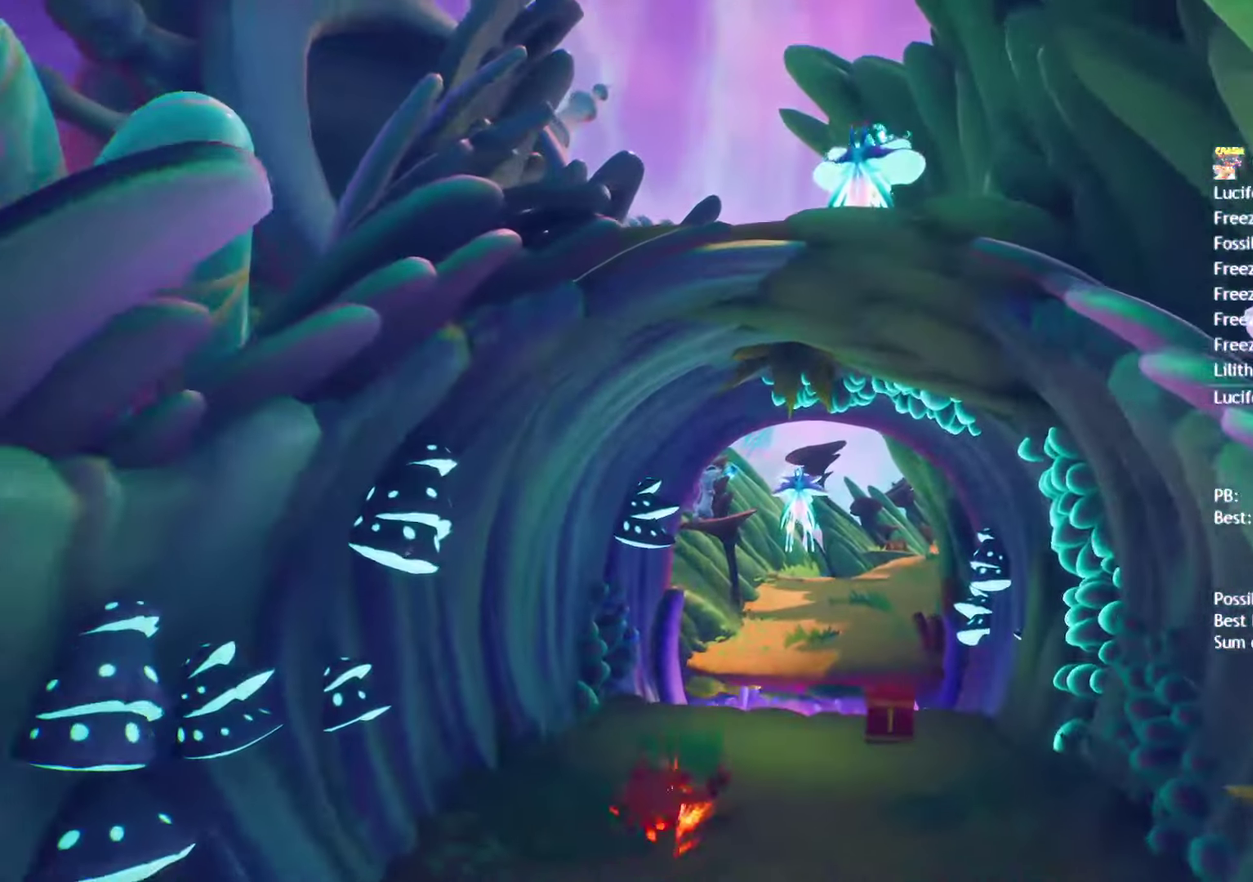
{"buttons": [], "left_stick": "up", "right_stick": "center", "events": [[67, "SQUARE", "down"], [183, "SQUARE", "up"], [317, "CIRCLE", "down"], [417, "CIRCLE", "up"]]}
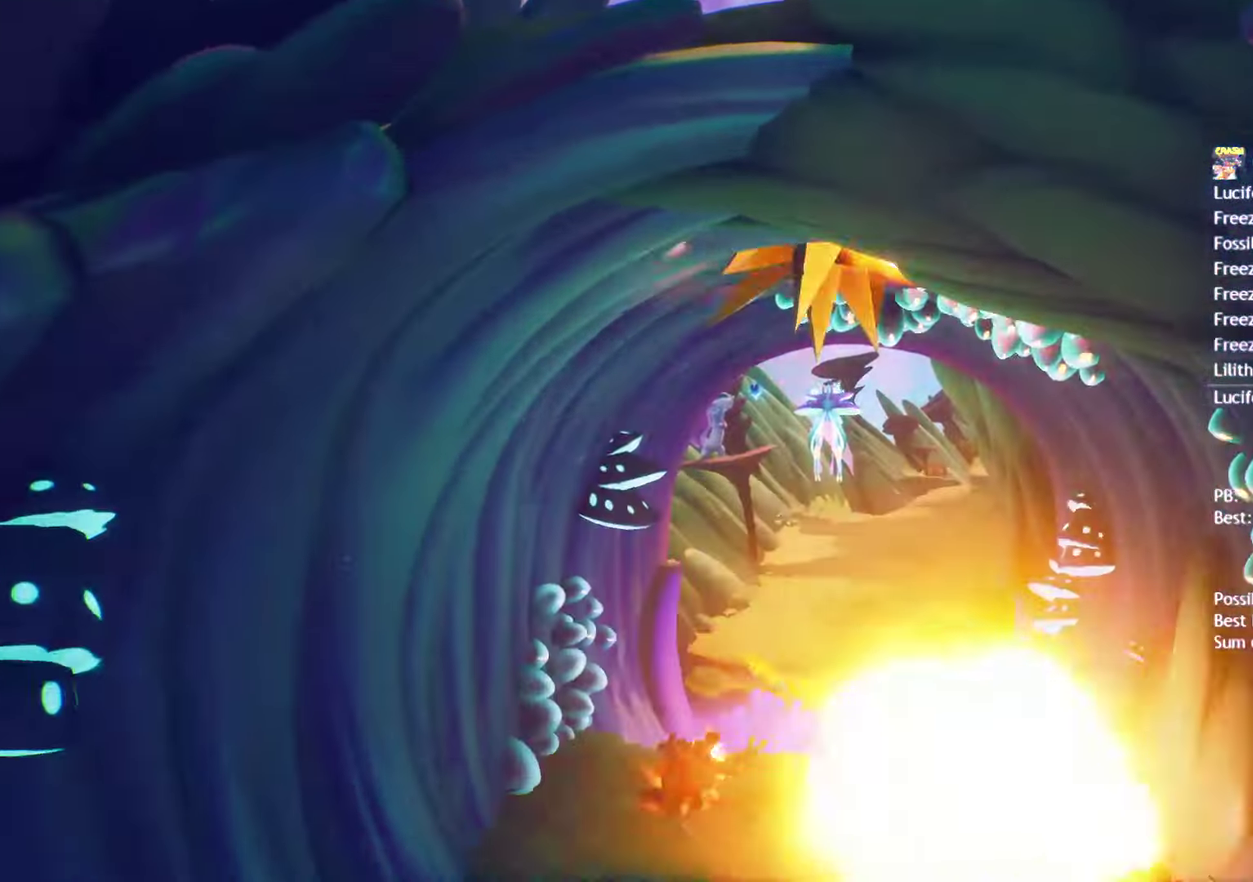
{"buttons": [], "left_stick": "up", "right_stick": "center", "events": [[33, "SQUARE", "down"], [117, "SQUARE", "up"], [383, "CIRCLE", "down"], [483, "CIRCLE", "up"]]}
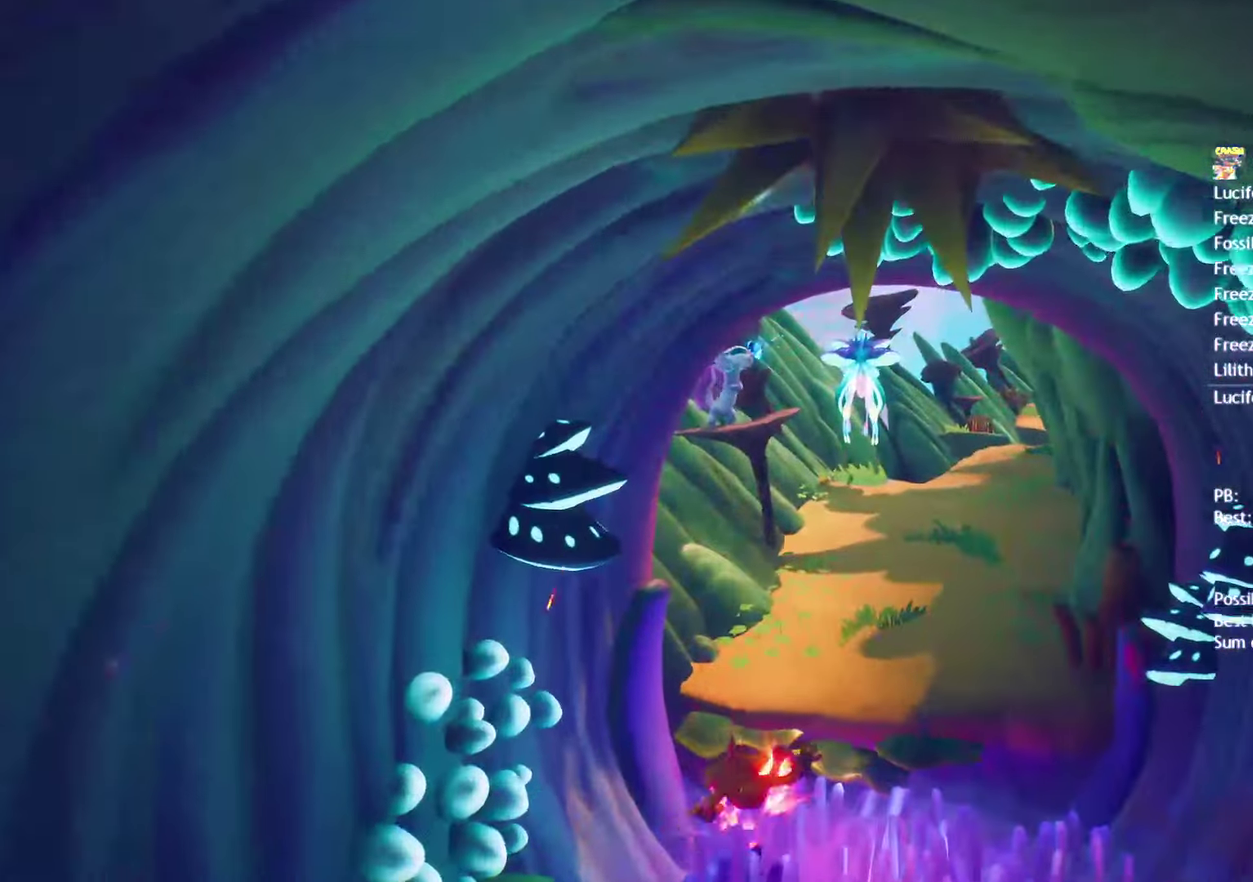
{"buttons": ["CIRCLE"], "left_stick": "up-right", "right_stick": "center", "events": [[133, "SQUARE", "down"], [233, "SQUARE", "up"], [433, "CIRCLE", "down"], [433, "left_stick", "up-right"]]}
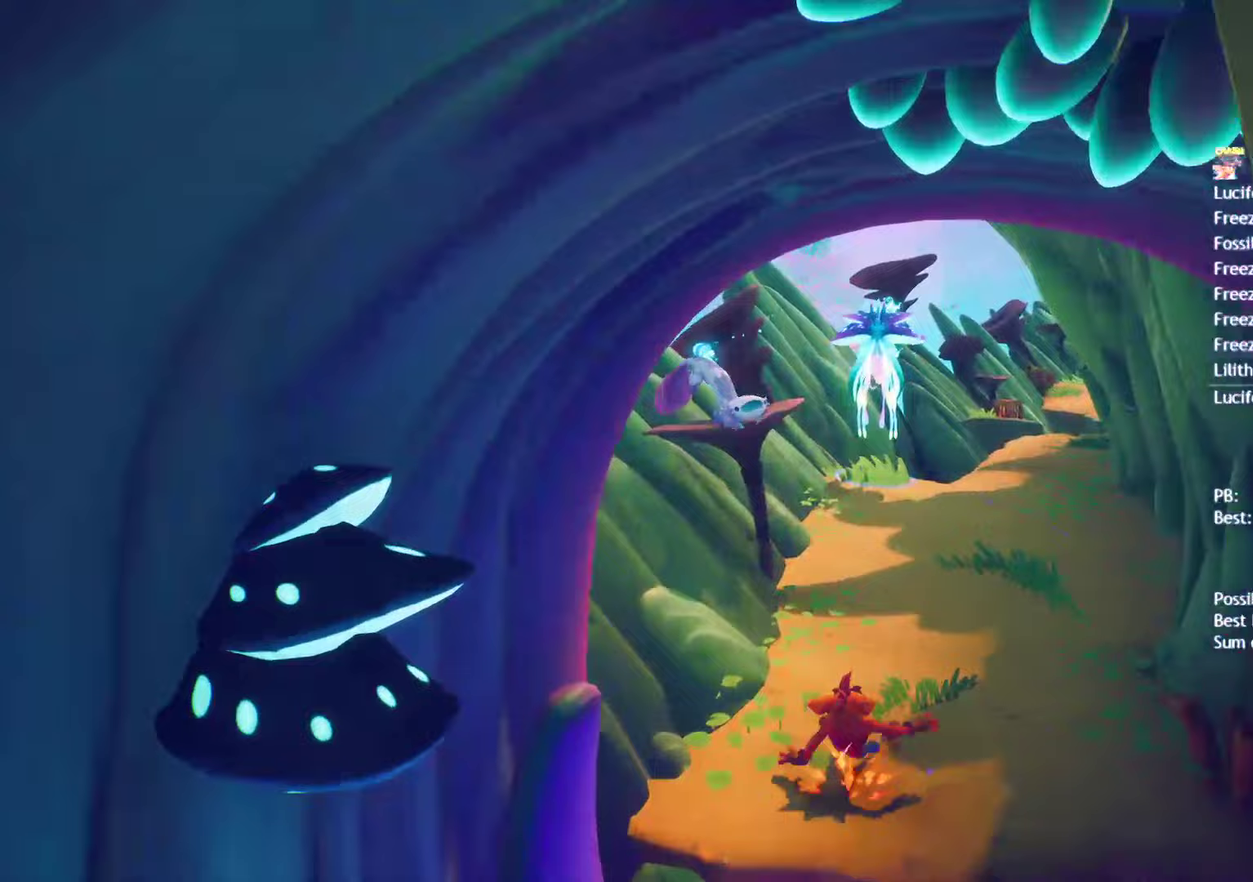
{"buttons": ["SQUARE"], "left_stick": "up-right", "right_stick": "center", "events": [[17, "CIRCLE", "up"], [100, "SQUARE", "down"], [183, "SQUARE", "up"], [317, "CIRCLE", "down"], [367, "CIRCLE", "up"], [467, "SQUARE", "down"]]}
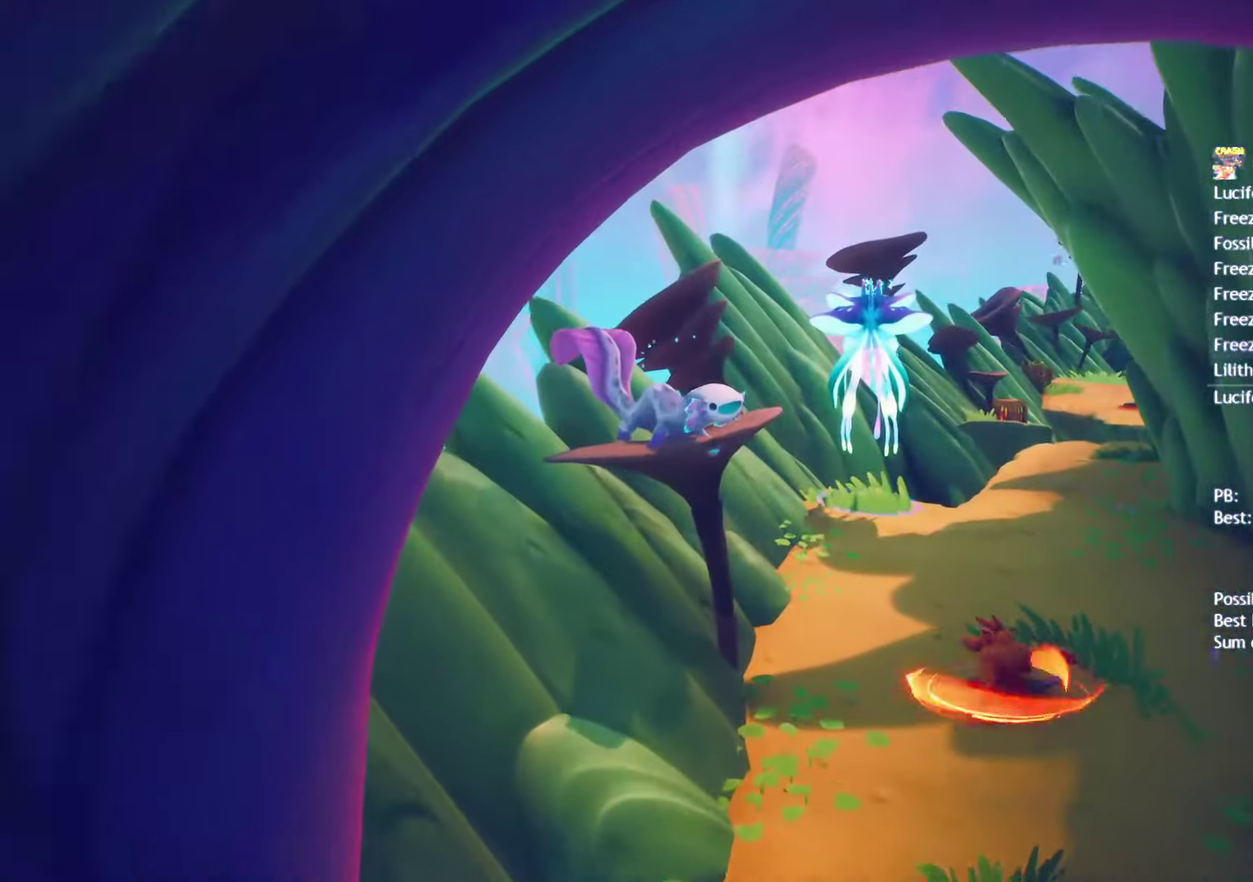
{"buttons": [], "left_stick": "up-right", "right_stick": "center", "events": [[50, "SQUARE", "up"], [183, "CIRCLE", "down"], [250, "CIRCLE", "up"], [333, "SQUARE", "down"], [433, "SQUARE", "up"]]}
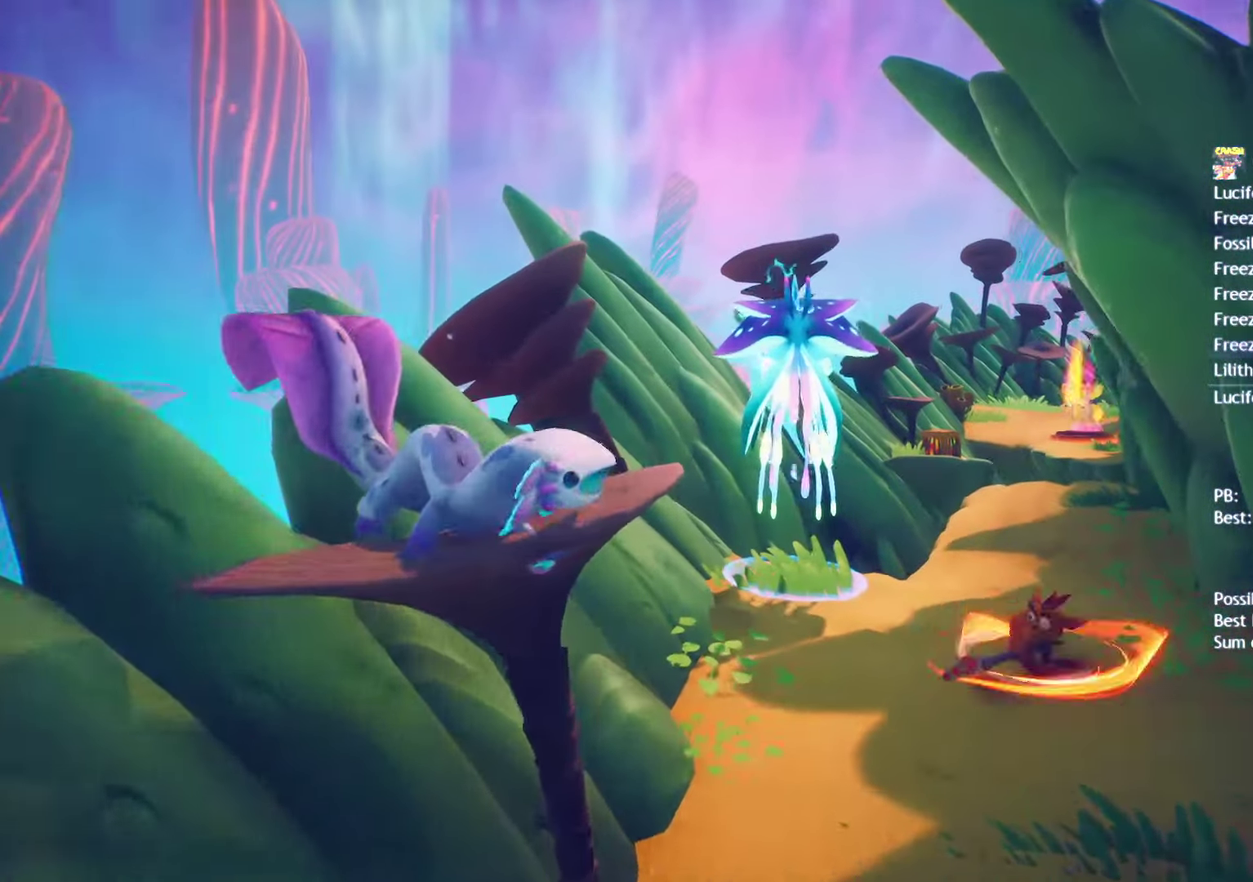
{"buttons": ["CIRCLE"], "left_stick": "up-right", "right_stick": "center", "events": [[50, "CIRCLE", "down"], [150, "CIRCLE", "up"], [267, "SQUARE", "down"], [383, "SQUARE", "up"], [500, "CIRCLE", "down"]]}
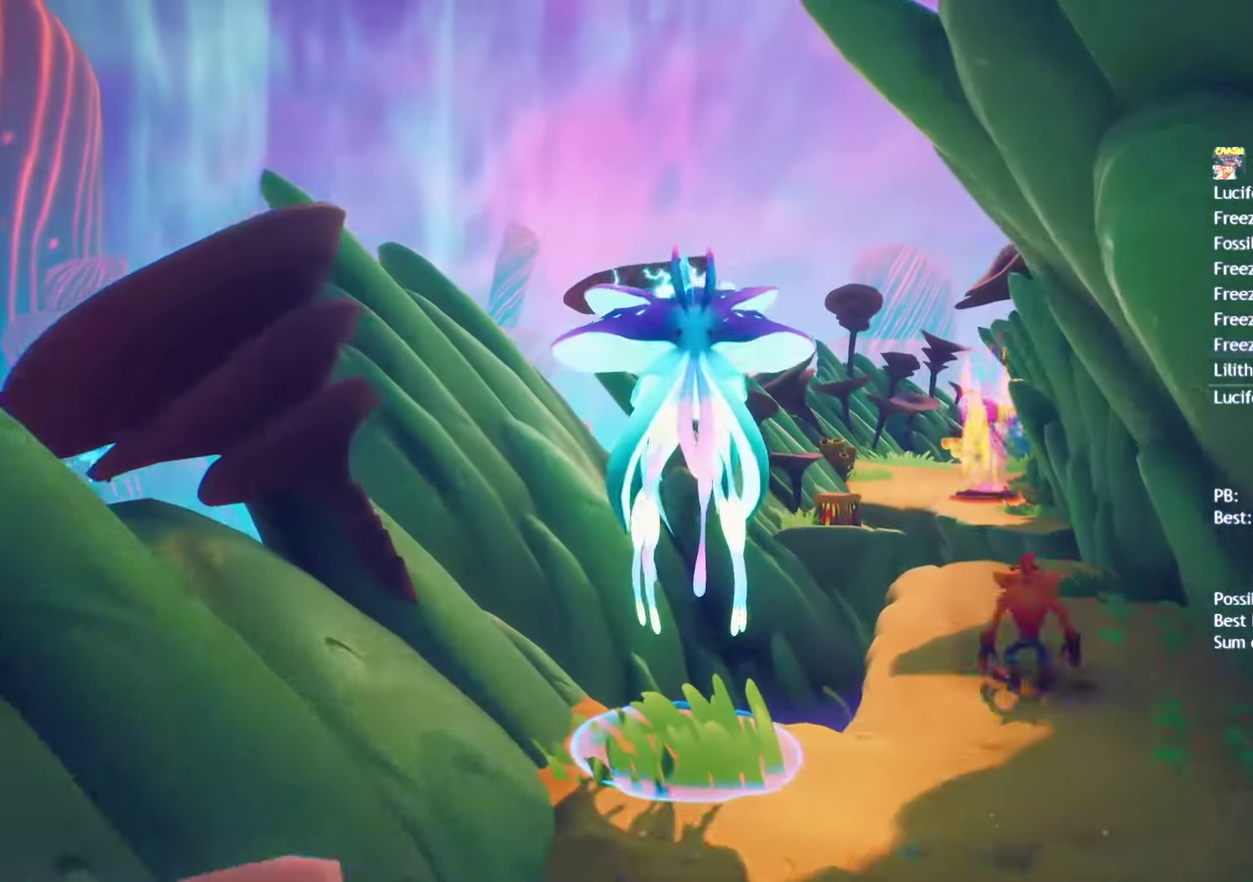
{"buttons": [], "left_stick": "up-right", "right_stick": "center", "events": [[83, "CIRCLE", "up"], [200, "SQUARE", "down"], [283, "SQUARE", "up"]]}
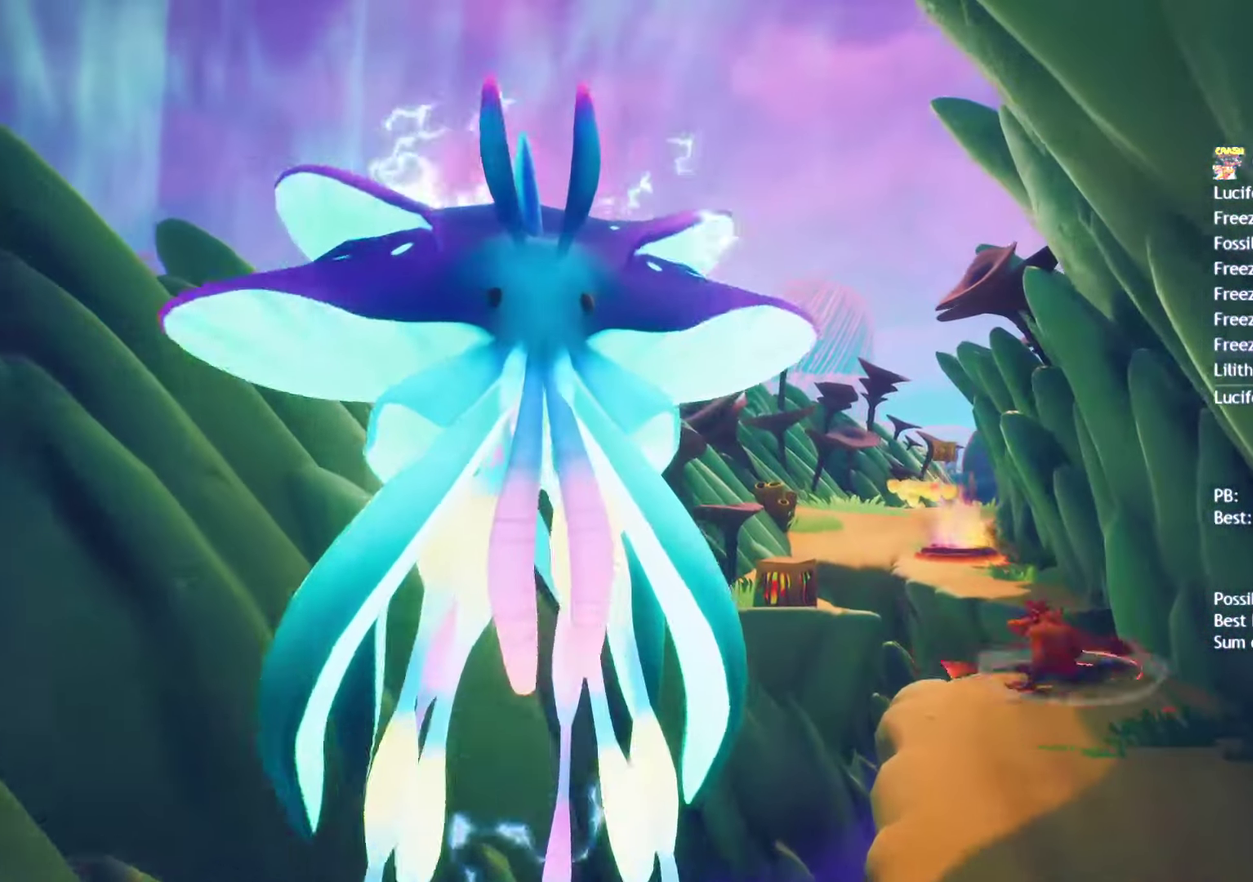
{"buttons": [], "left_stick": "up", "right_stick": "center", "events": [[167, "CIRCLE", "down"], [267, "CIRCLE", "up"], [400, "SQUARE", "down"], [483, "SQUARE", "up"], [483, "left_stick", "up"]]}
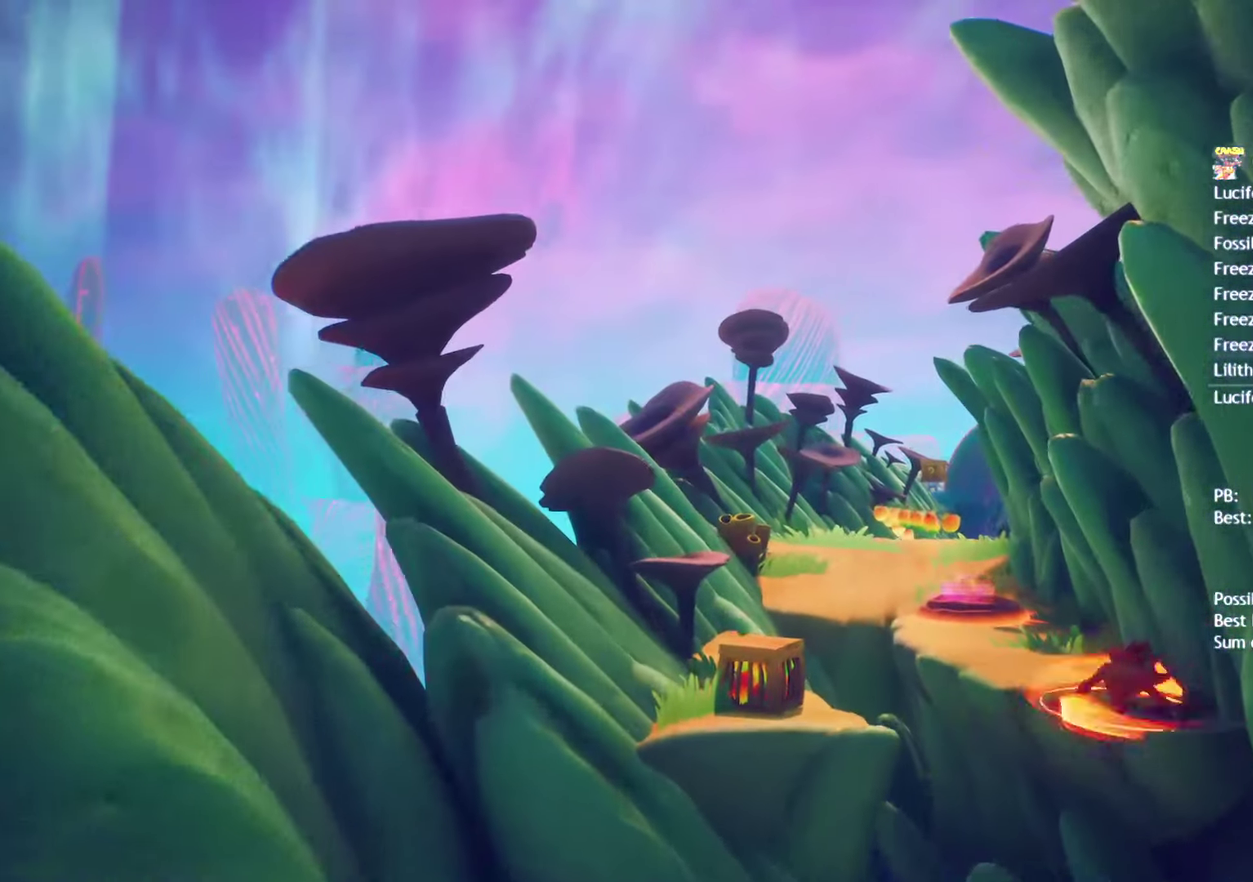
{"buttons": [], "left_stick": "up", "right_stick": "center", "events": [[167, "CIRCLE", "down"], [217, "CIRCLE", "up"], [333, "SQUARE", "down"], [417, "SQUARE", "up"]]}
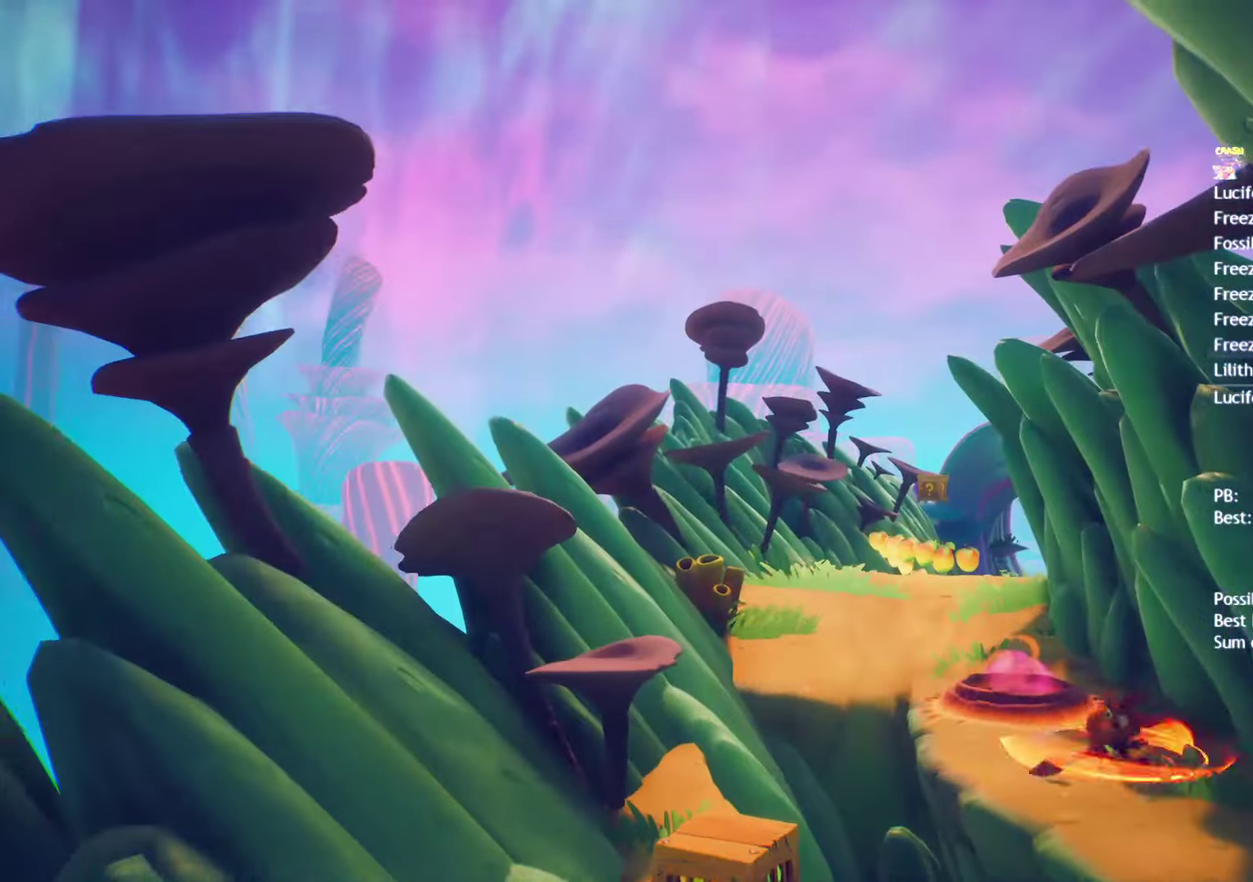
{"buttons": [], "left_stick": "up", "right_stick": "center", "events": [[50, "CIRCLE", "down"], [100, "CIRCLE", "up"], [217, "SQUARE", "down"], [300, "SQUARE", "up"]]}
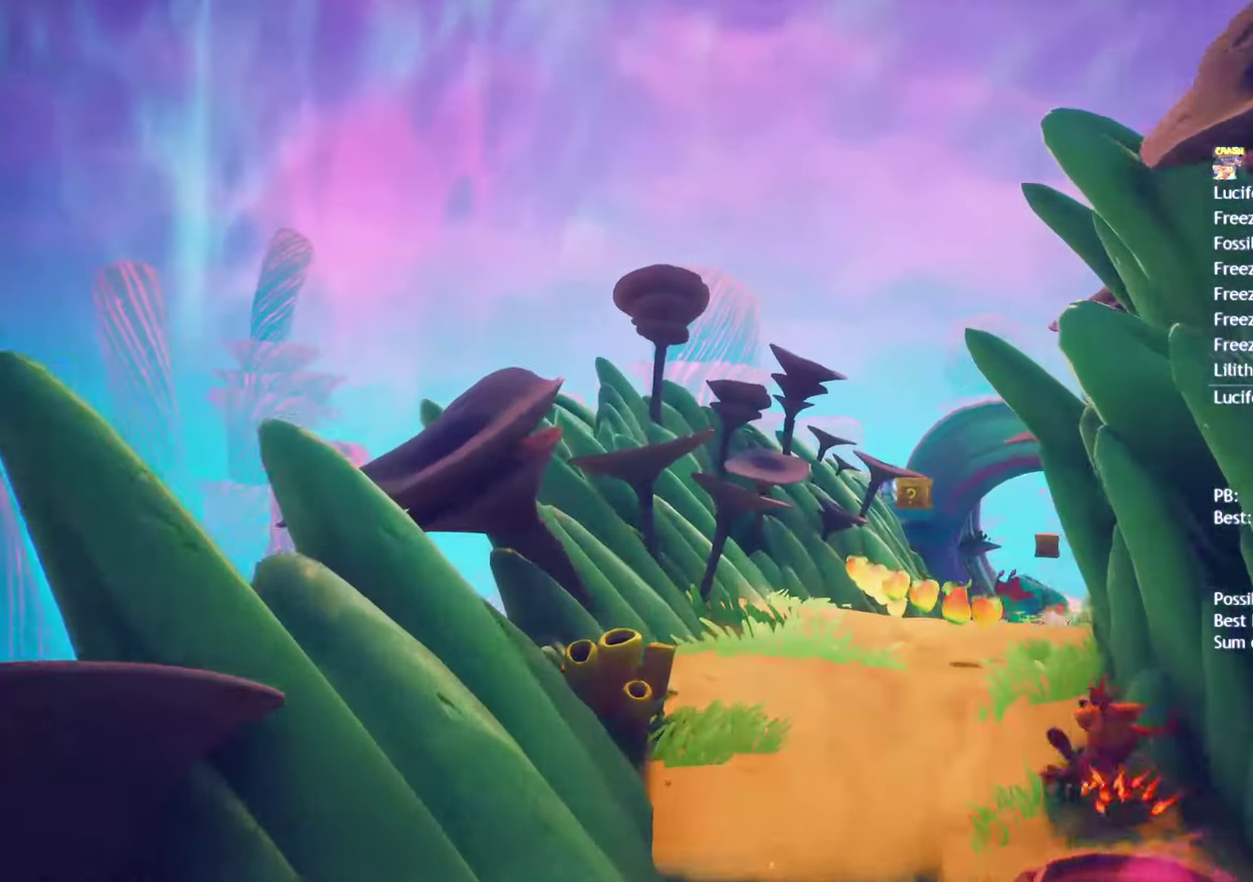
{"buttons": ["SQUARE"], "left_stick": "up", "right_stick": "center", "events": [[83, "SQUARE", "down"], [183, "SQUARE", "up"], [300, "CIRCLE", "down"], [367, "CIRCLE", "up"], [467, "SQUARE", "down"]]}
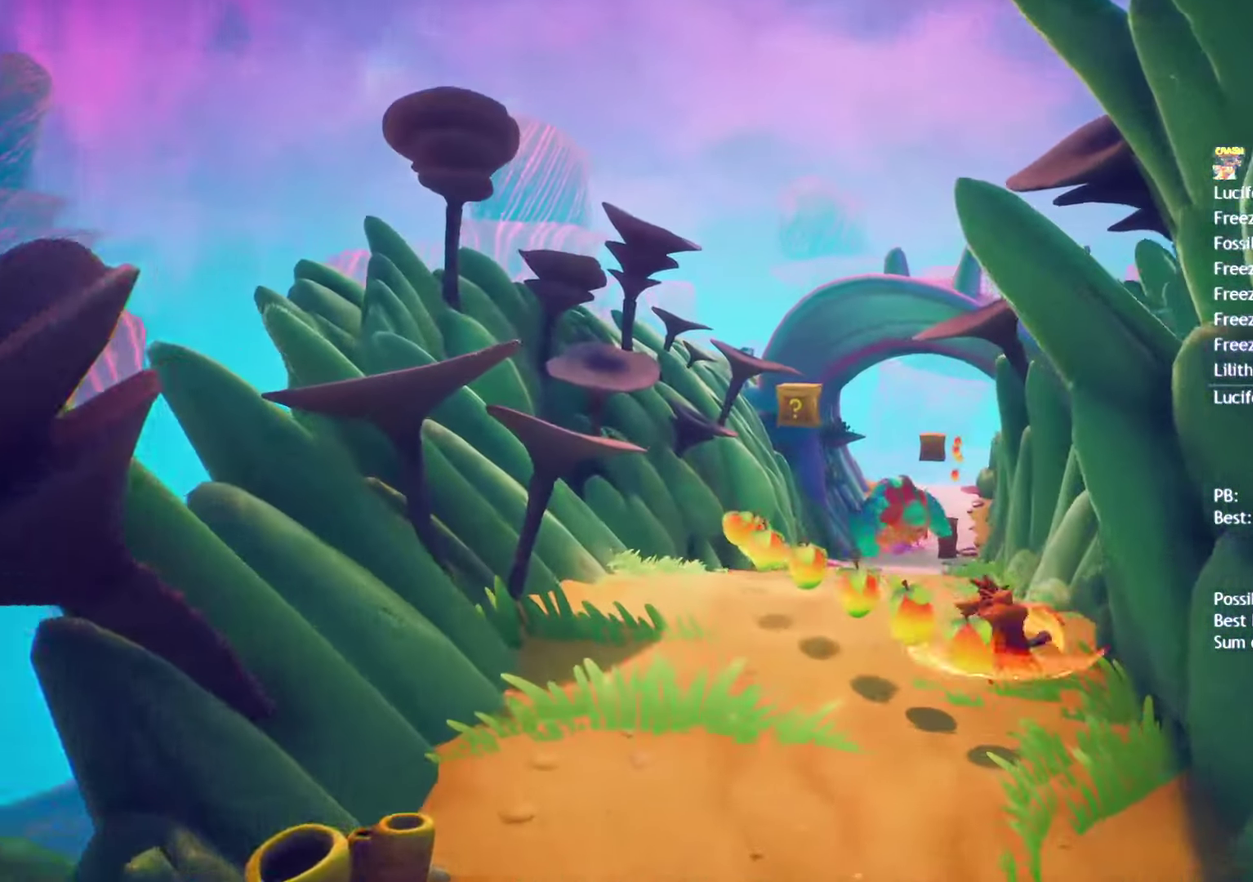
{"buttons": [], "left_stick": "up", "right_stick": "center", "events": [[50, "SQUARE", "up"], [183, "CIRCLE", "down"], [250, "CIRCLE", "up"], [350, "SQUARE", "down"], [433, "SQUARE", "up"]]}
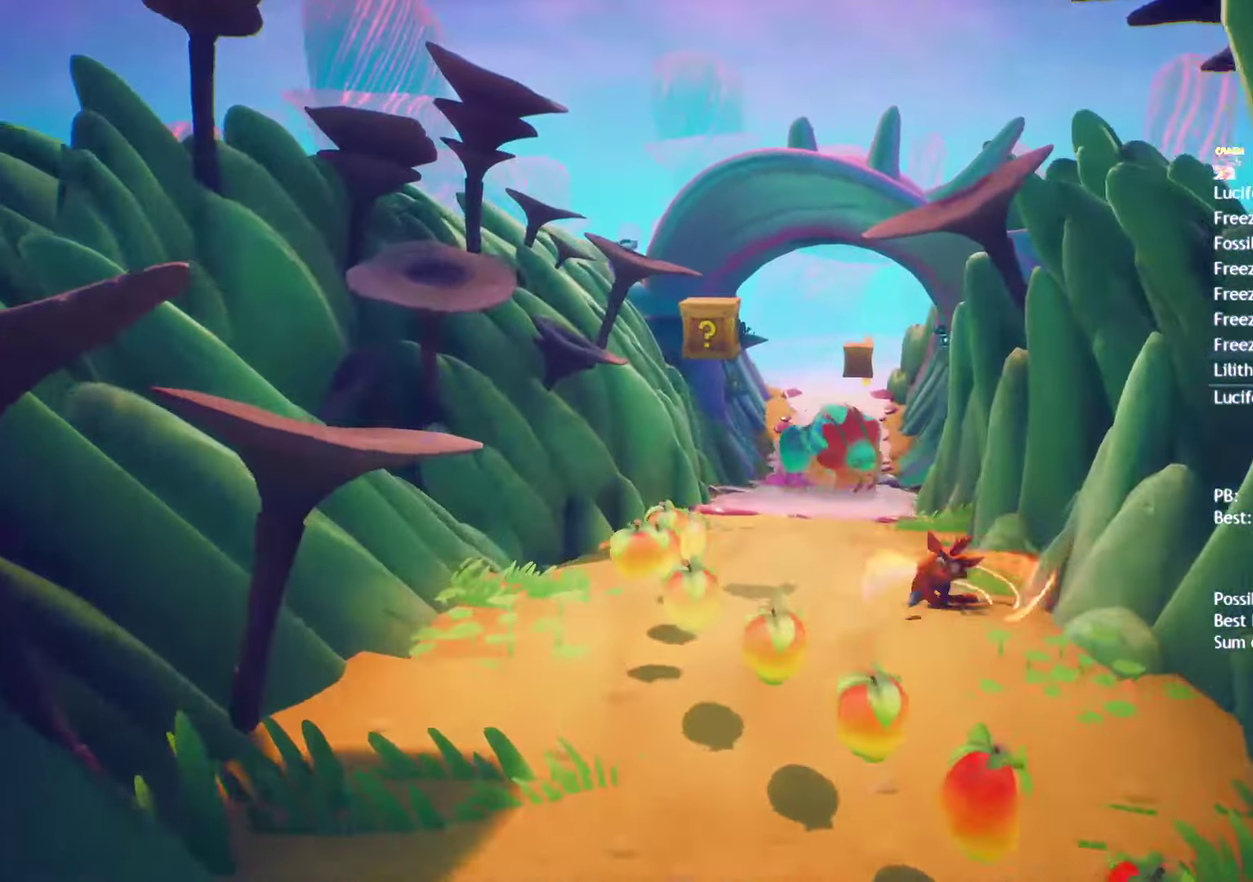
{"buttons": [], "left_stick": "up", "right_stick": "center", "events": [[50, "CIRCLE", "down"], [117, "CIRCLE", "up"], [233, "SQUARE", "down"], [317, "SQUARE", "up"], [433, "CIRCLE", "down"], [500, "CIRCLE", "up"]]}
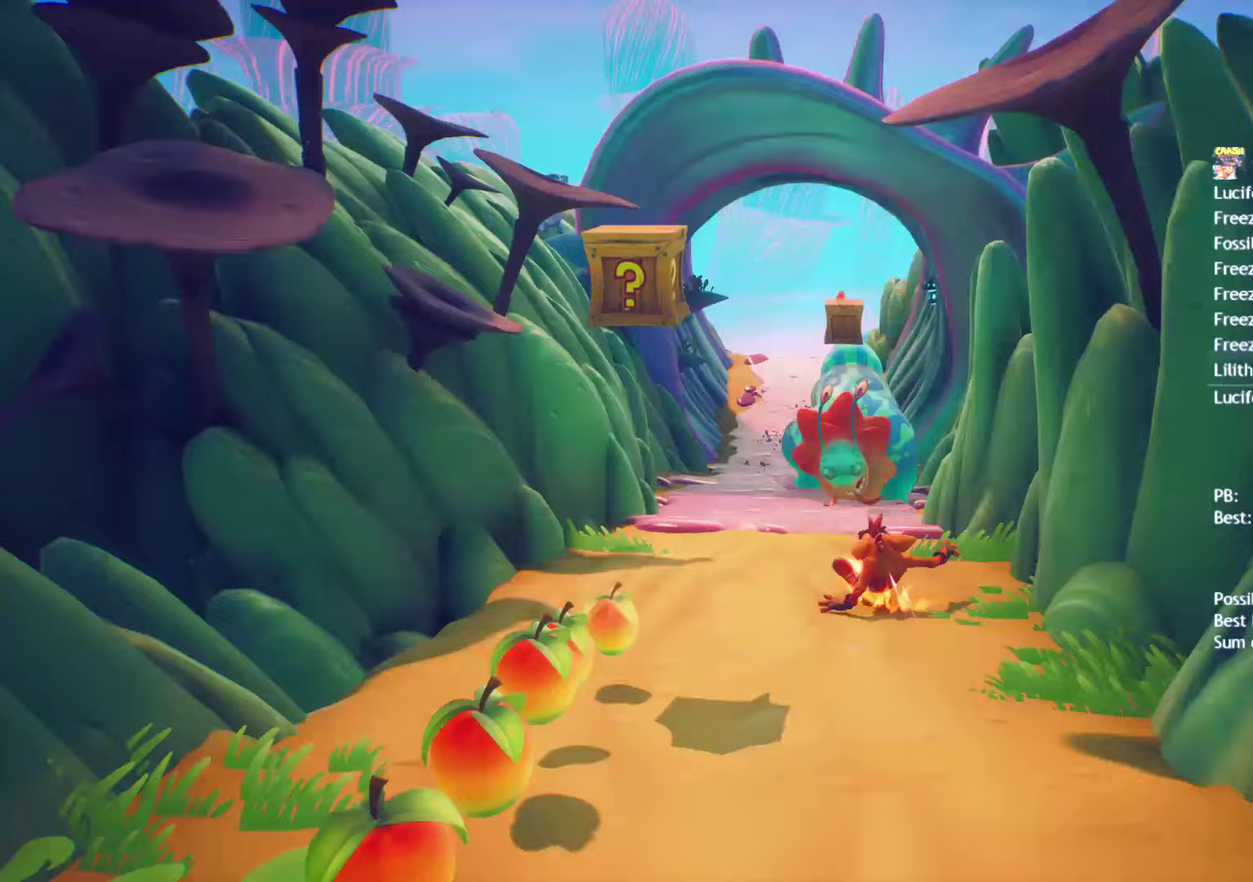
{"buttons": ["SQUARE"], "left_stick": "up", "right_stick": "center", "events": [[100, "SQUARE", "down"], [183, "SQUARE", "up"], [300, "CIRCLE", "down"], [367, "CIRCLE", "up"], [483, "SQUARE", "down"]]}
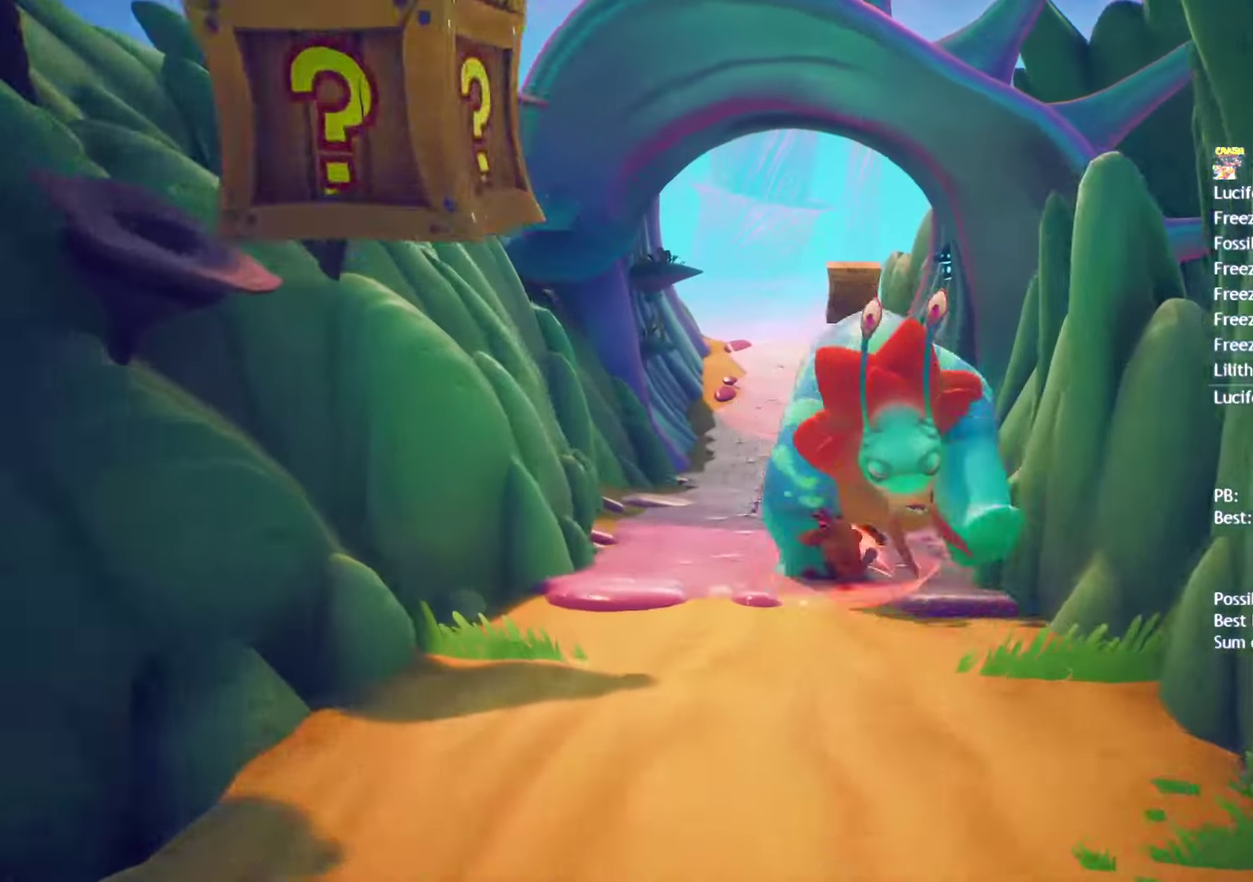
{"buttons": [], "left_stick": "up", "right_stick": "center", "events": [[67, "SQUARE", "up"], [183, "CIRCLE", "down"], [250, "CIRCLE", "up"], [350, "SQUARE", "down"], [433, "SQUARE", "up"]]}
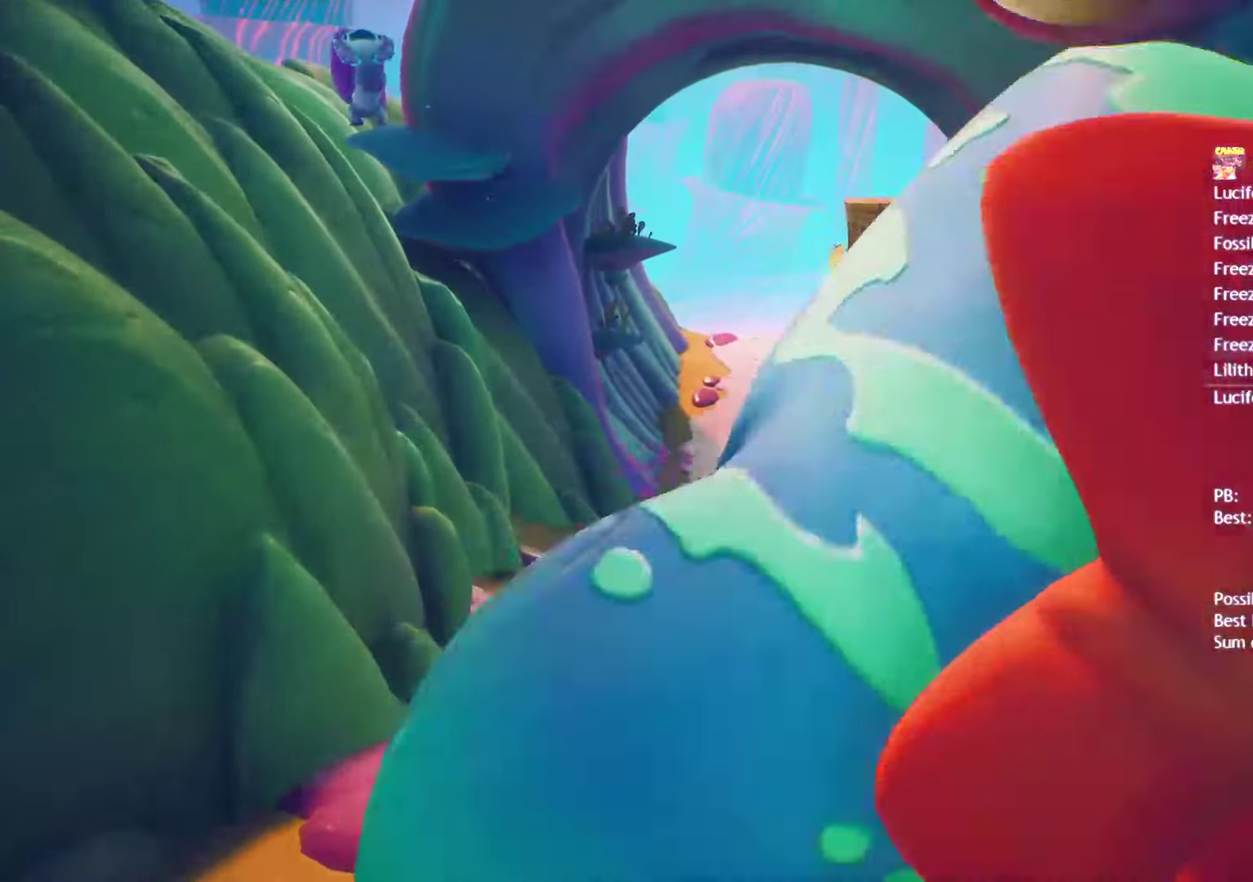
{"buttons": ["CIRCLE"], "left_stick": "up", "right_stick": "center", "events": [[50, "CIRCLE", "down"], [117, "CIRCLE", "up"], [217, "SQUARE", "down"], [317, "SQUARE", "up"], [433, "CIRCLE", "down"]]}
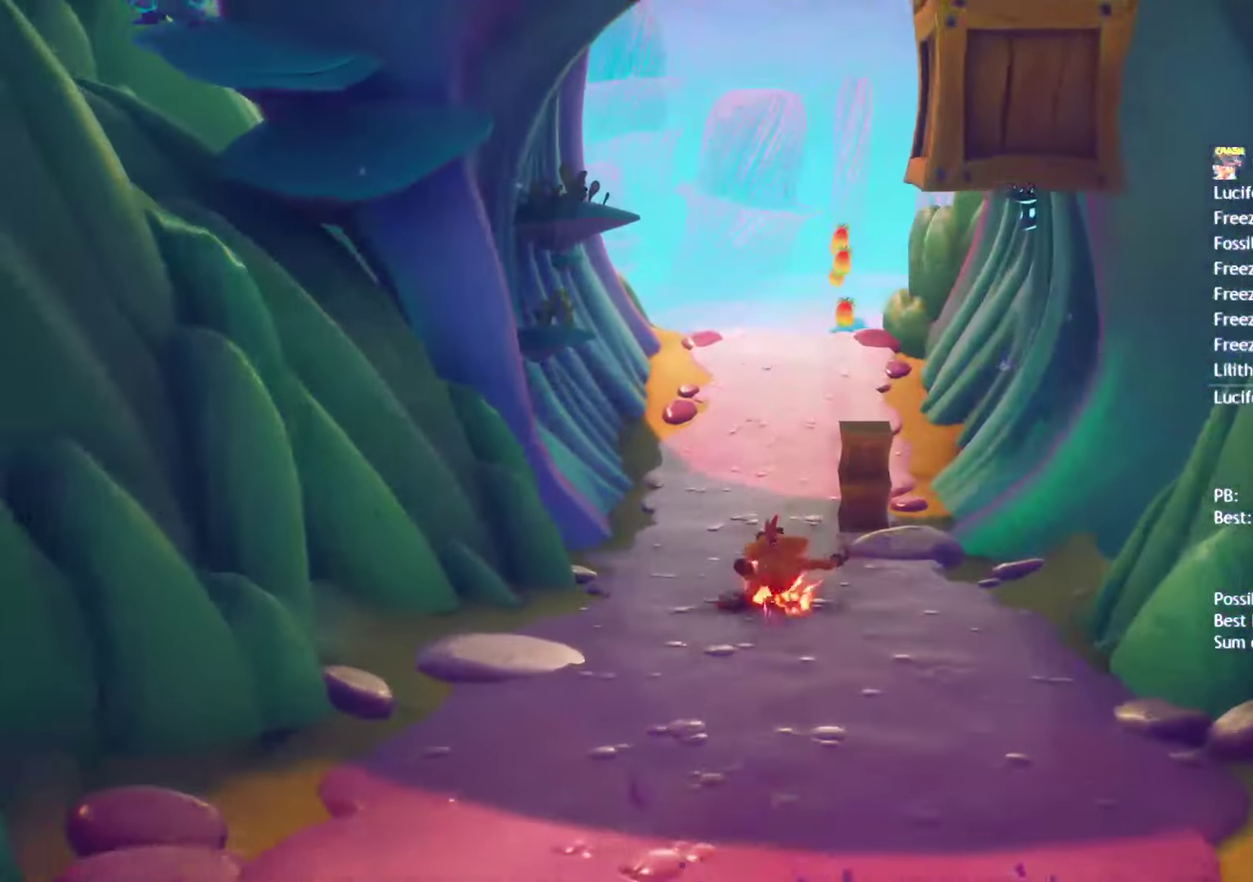
{"buttons": [], "left_stick": "up", "right_stick": "center", "events": [[17, "CIRCLE", "up"], [83, "SQUARE", "down"], [200, "SQUARE", "up"], [317, "CIRCLE", "down"], [417, "CIRCLE", "up"]]}
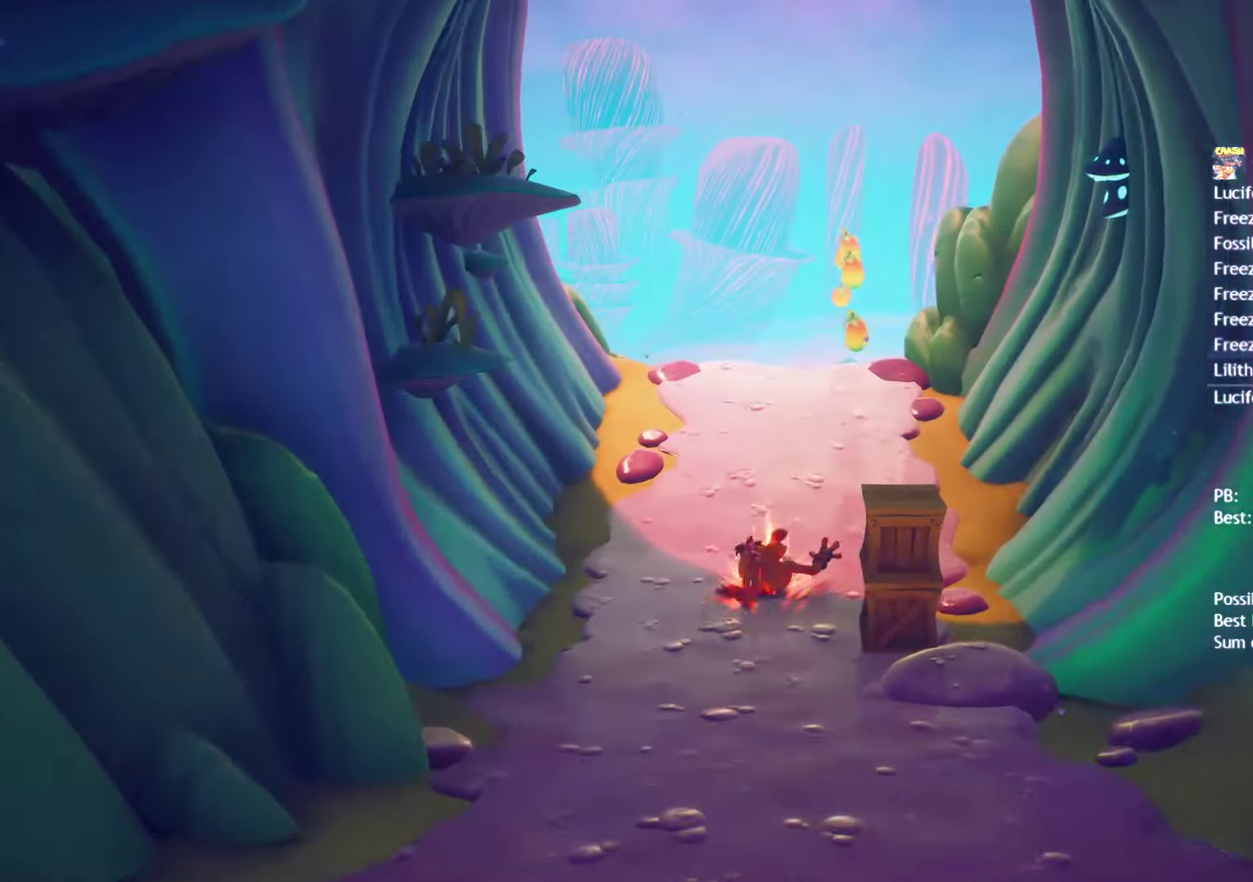
{"buttons": ["SQUARE"], "left_stick": "up", "right_stick": "center", "events": [[17, "SQUARE", "down"], [117, "SQUARE", "up"], [250, "CIRCLE", "down"], [333, "CIRCLE", "up"], [483, "SQUARE", "down"]]}
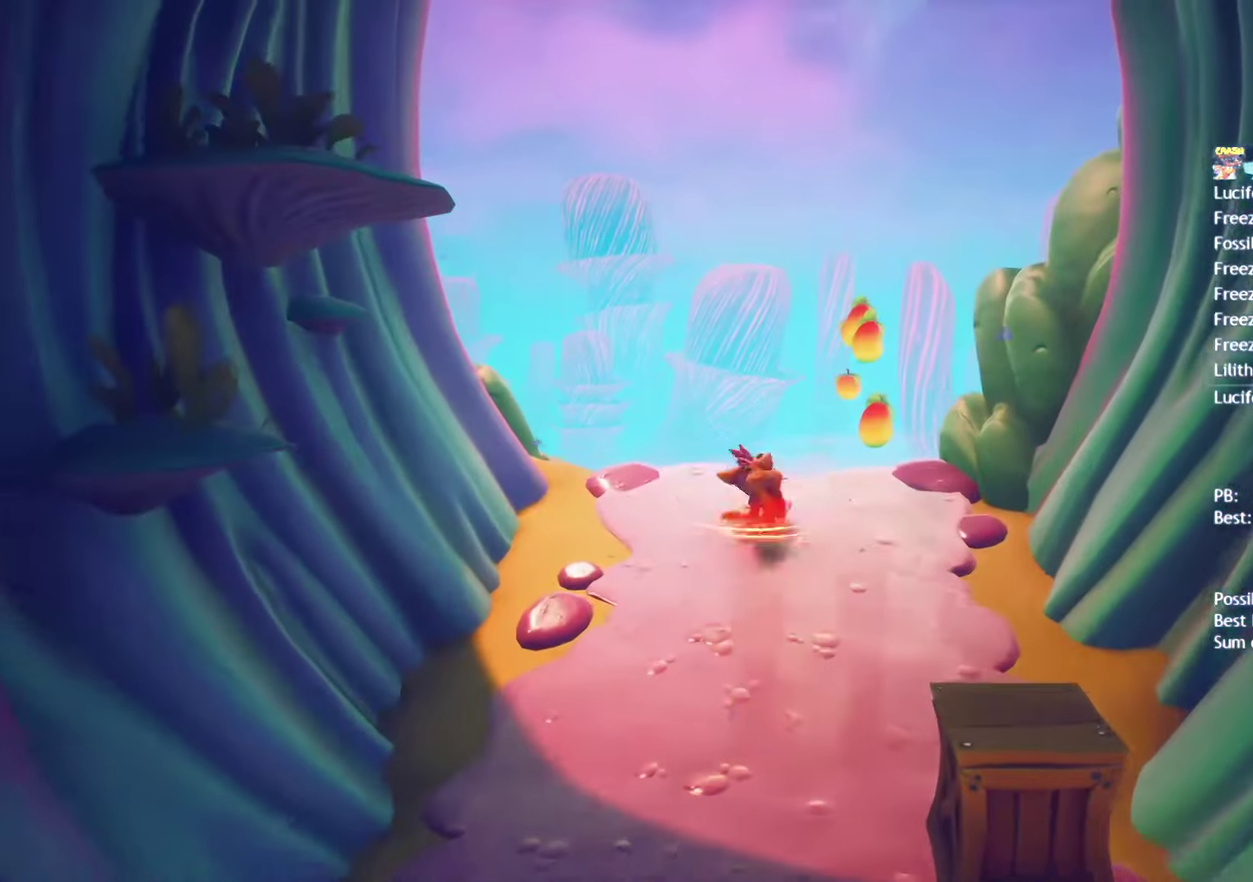
{"buttons": ["SQUARE"], "left_stick": "up", "right_stick": "center", "events": [[100, "SQUARE", "up"], [233, "CIRCLE", "down"], [367, "CIRCLE", "up"], [467, "SQUARE", "down"]]}
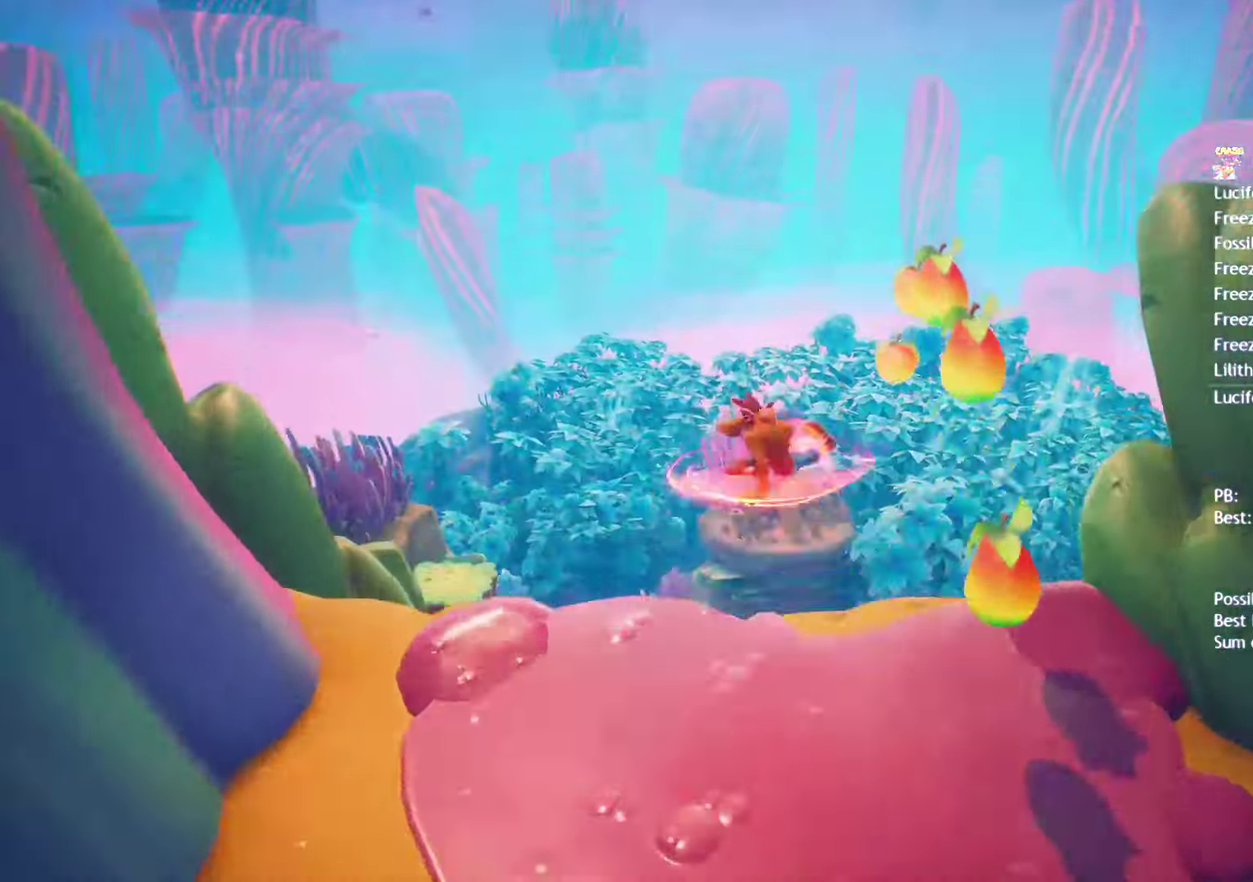
{"buttons": [], "left_stick": "up", "right_stick": "center", "events": [[33, "CROSS", "down"], [67, "SQUARE", "up"], [100, "CROSS", "up"]]}
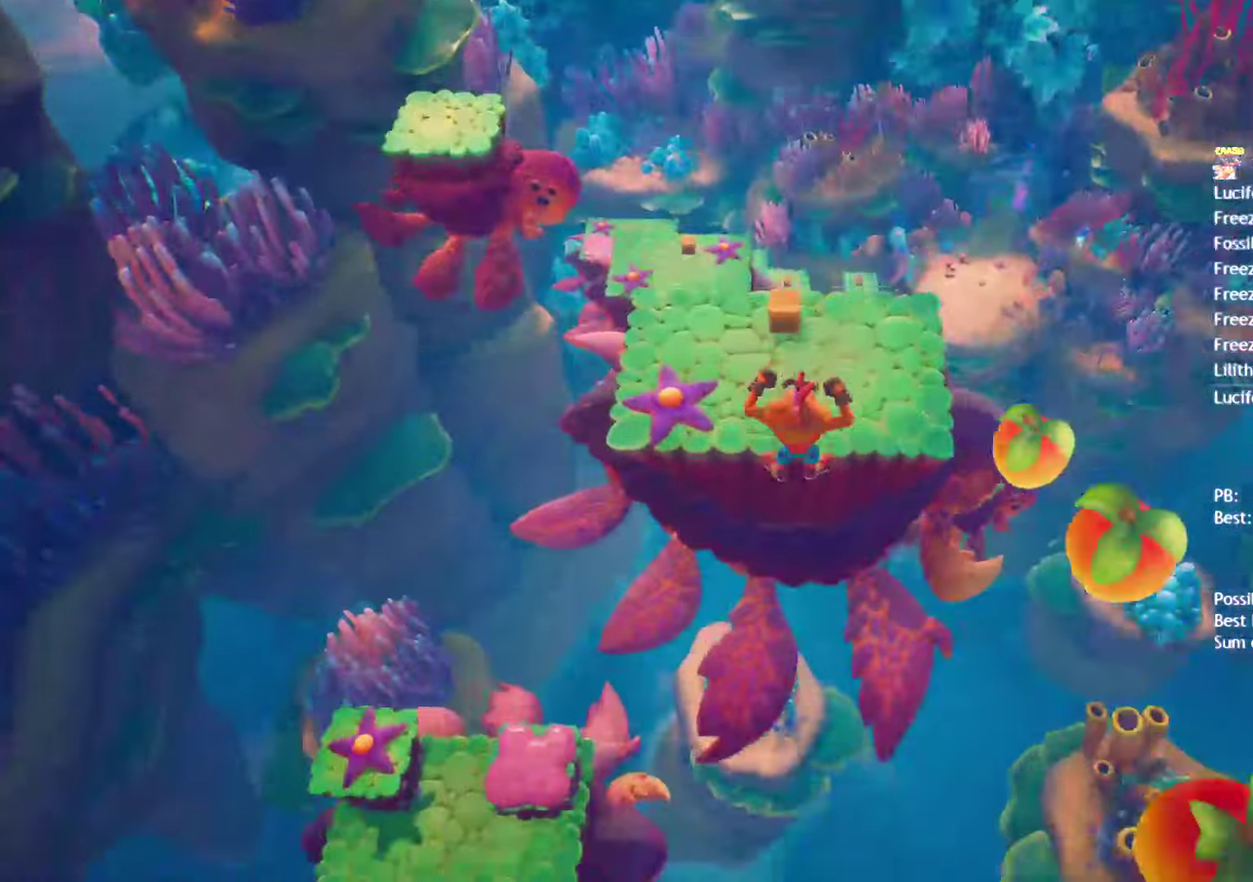
{"buttons": [], "left_stick": "up", "right_stick": "center", "events": []}
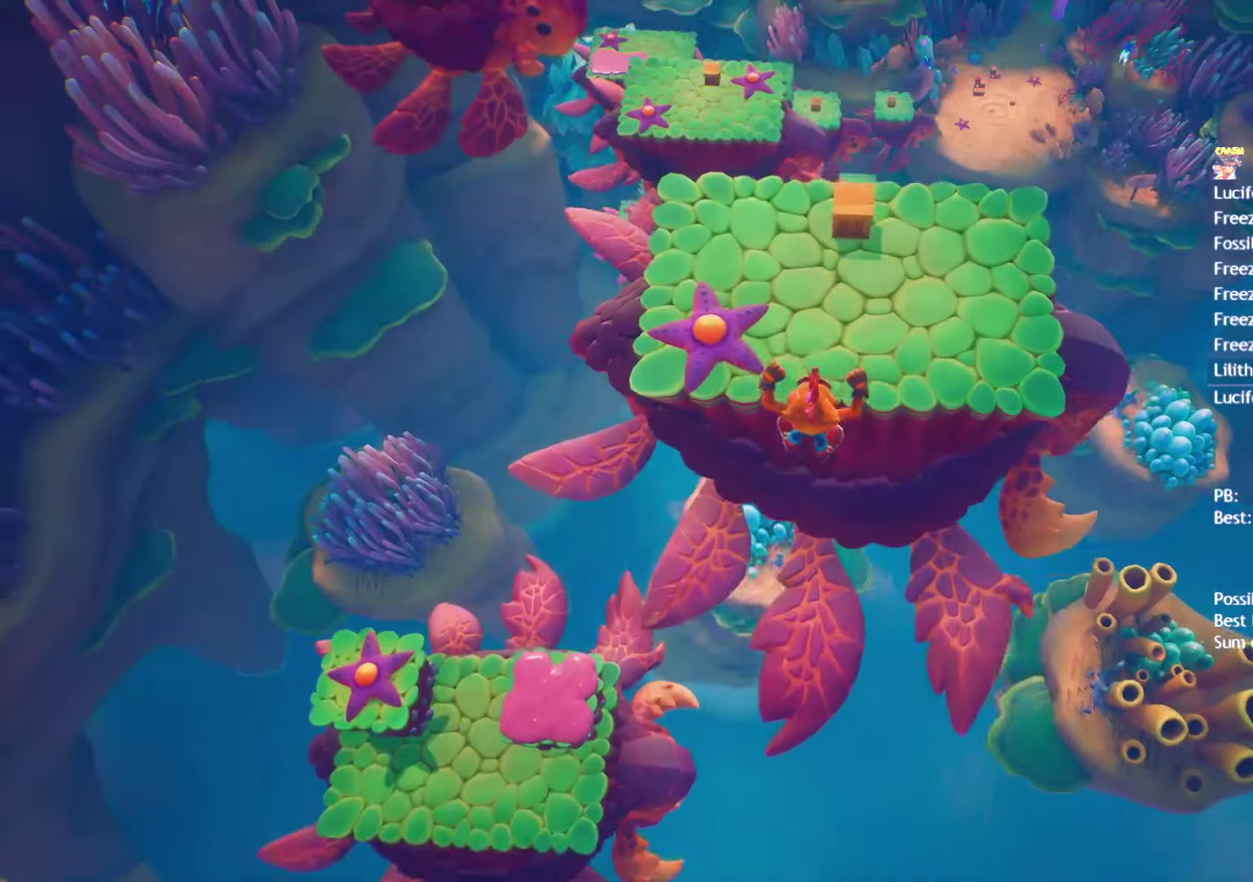
{"buttons": [], "left_stick": "up", "right_stick": "center", "events": []}
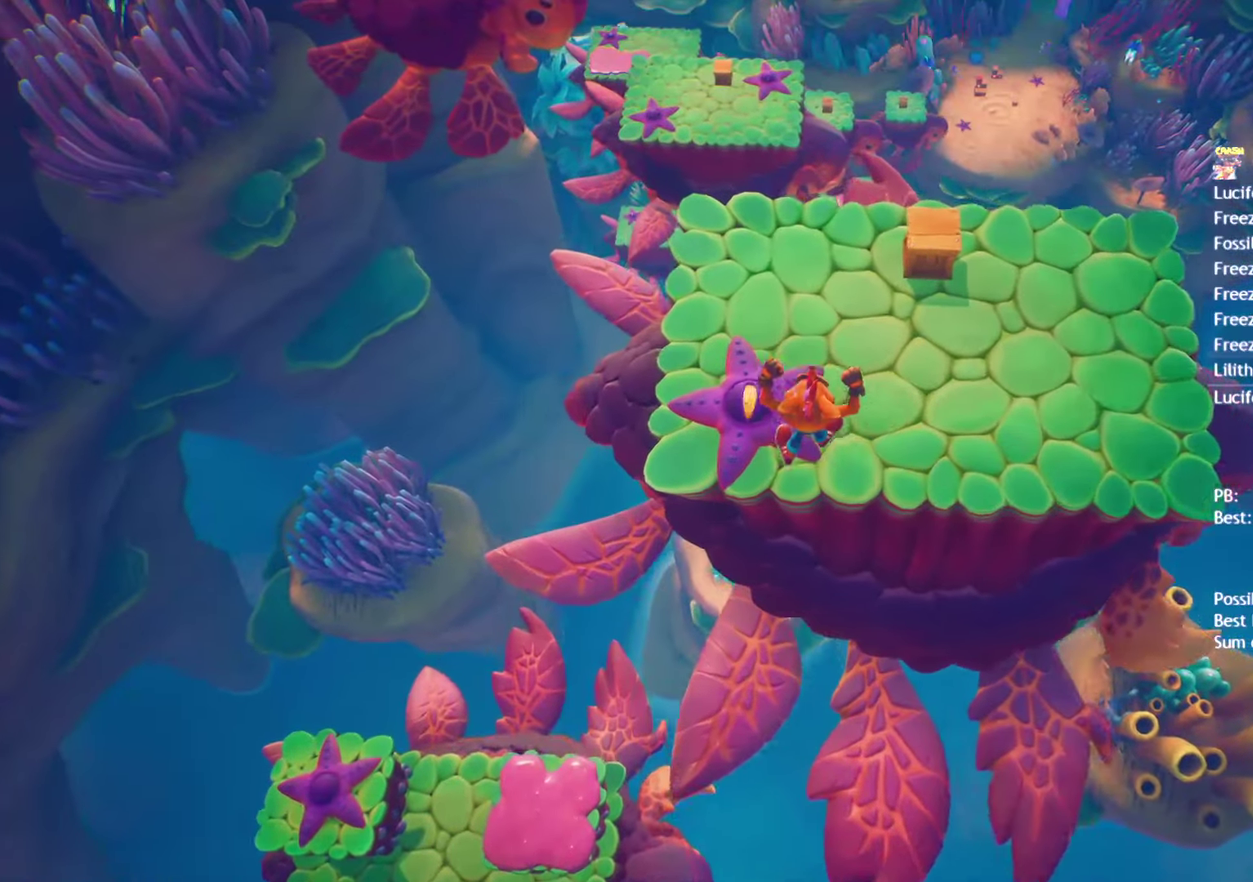
{"buttons": [], "left_stick": "up", "right_stick": "center", "events": [[200, "CROSS", "down"], [300, "CROSS", "up"], [417, "CIRCLE", "down"], [483, "CIRCLE", "up"]]}
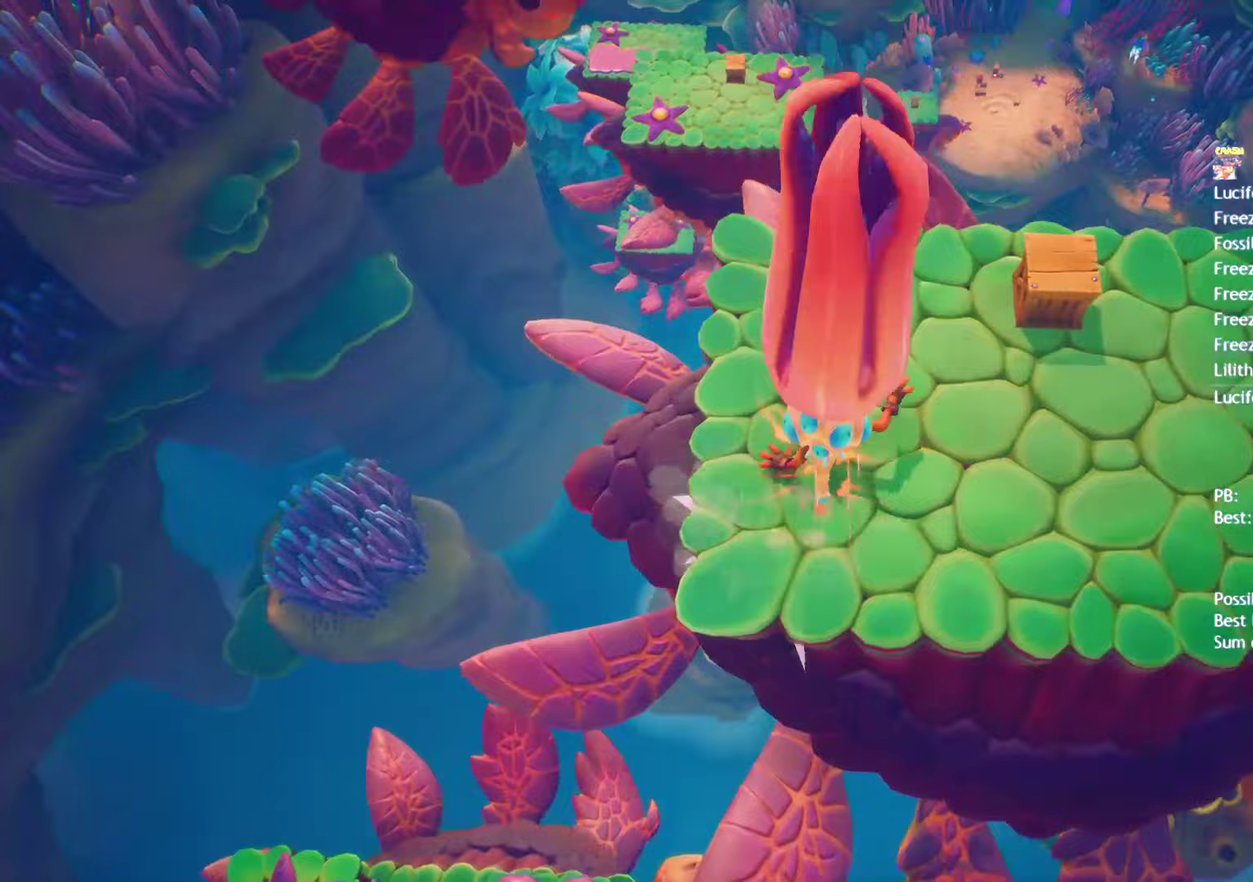
{"buttons": [], "left_stick": "up-right", "right_stick": "center", "events": [[133, "SQUARE", "down"], [233, "SQUARE", "up"], [350, "CIRCLE", "down"], [450, "CIRCLE", "up"], [483, "left_stick", "up-right"]]}
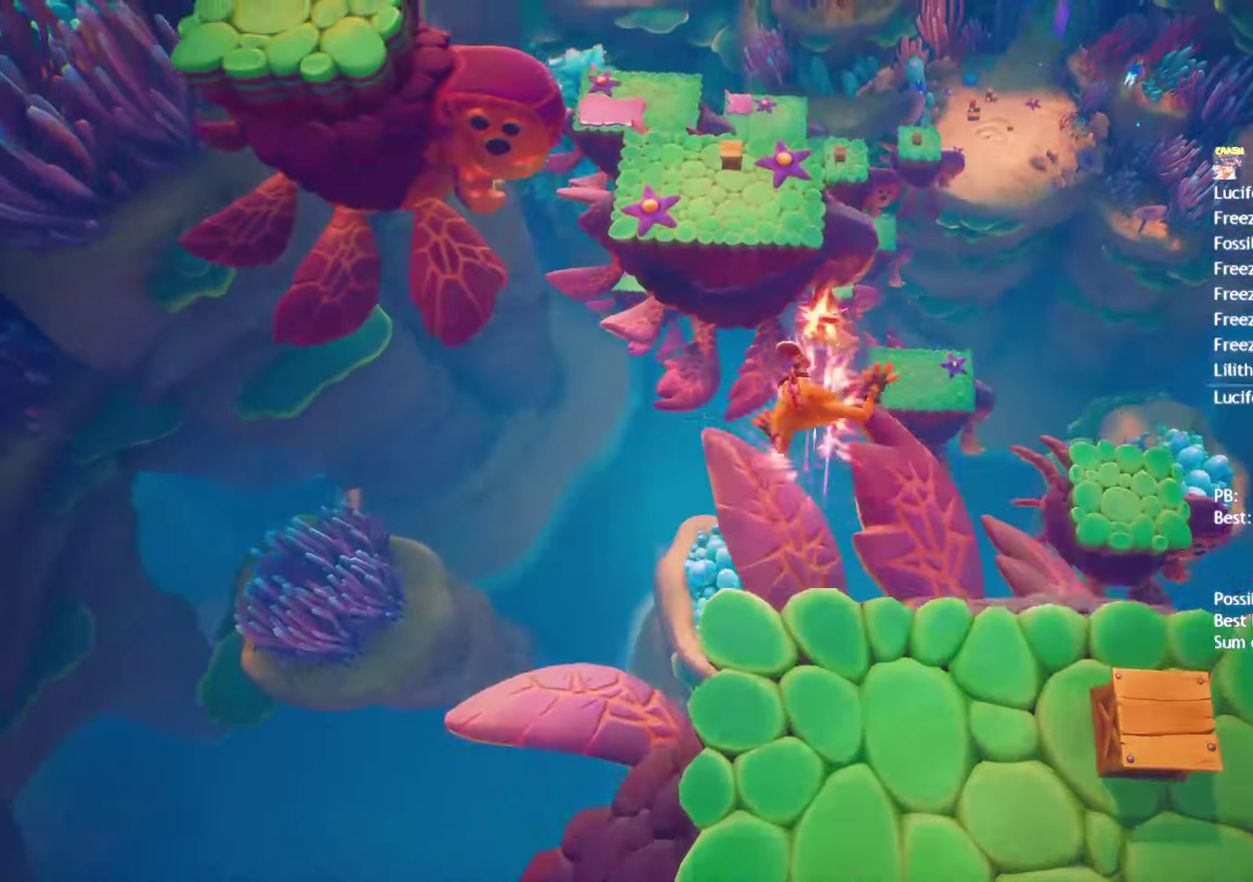
{"buttons": [], "left_stick": "up", "right_stick": "center", "events": [[67, "left_stick", "up"], [83, "SQUARE", "down"], [117, "left_stick", "up-right"], [133, "CROSS", "down"], [167, "SQUARE", "up"], [167, "left_stick", "up"], [250, "CROSS", "up"]]}
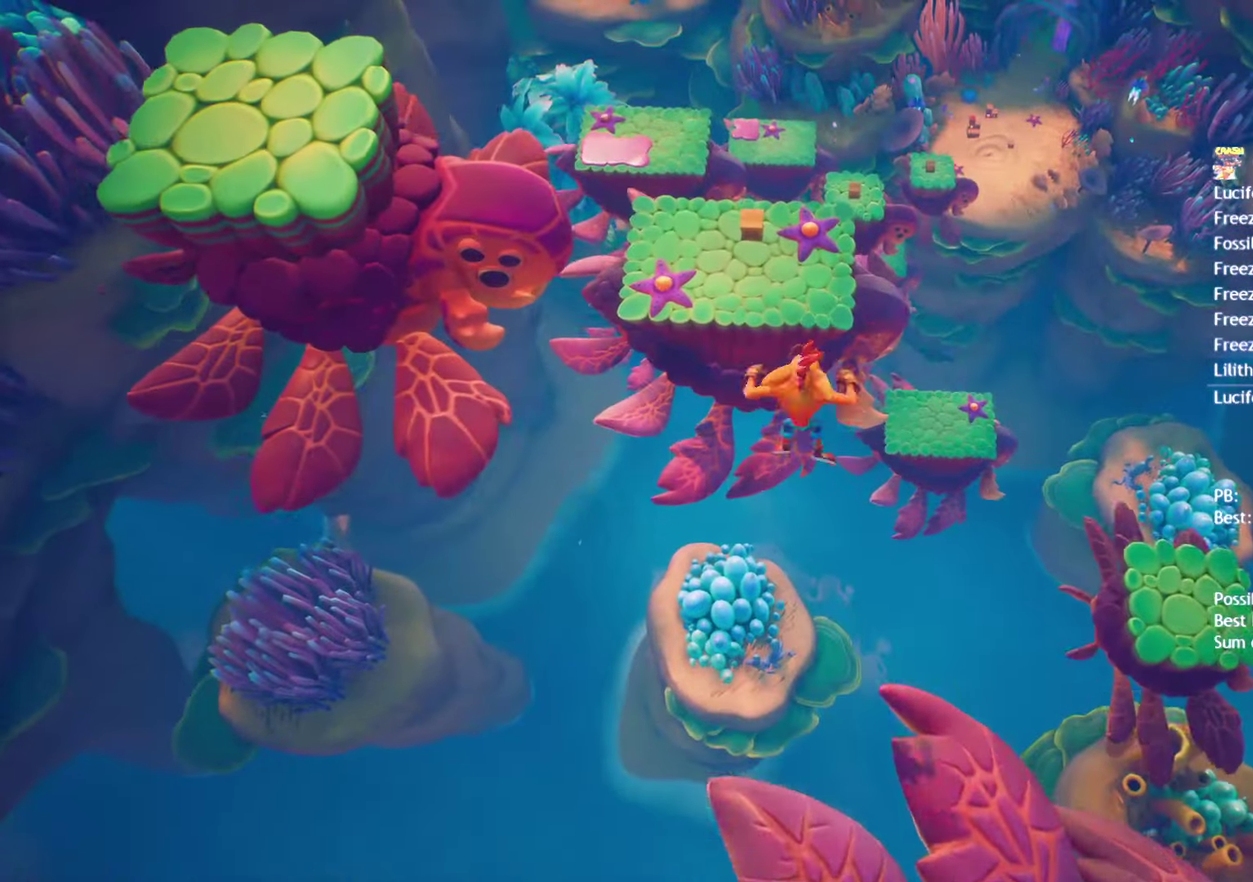
{"buttons": [], "left_stick": "up", "right_stick": "center", "events": []}
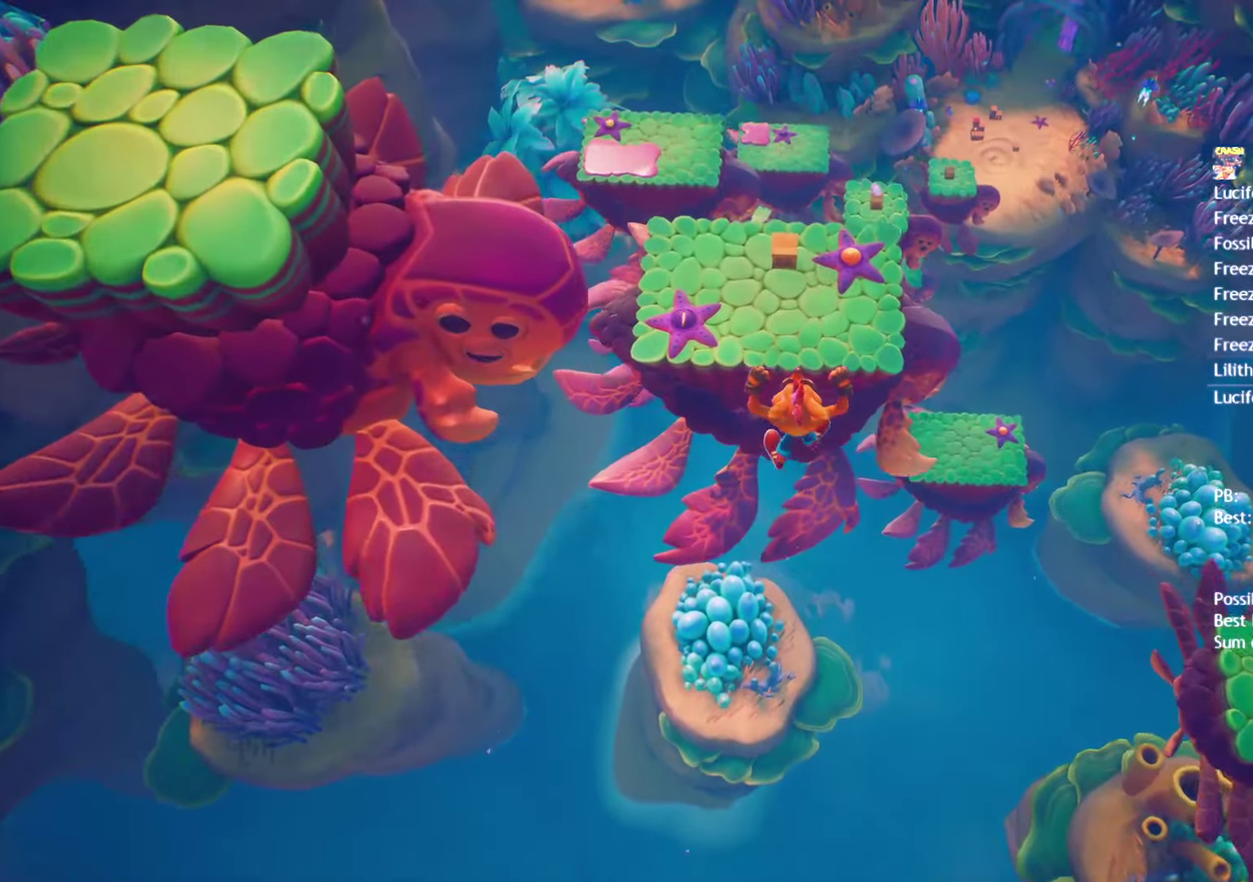
{"buttons": [], "left_stick": "up", "right_stick": "center", "events": []}
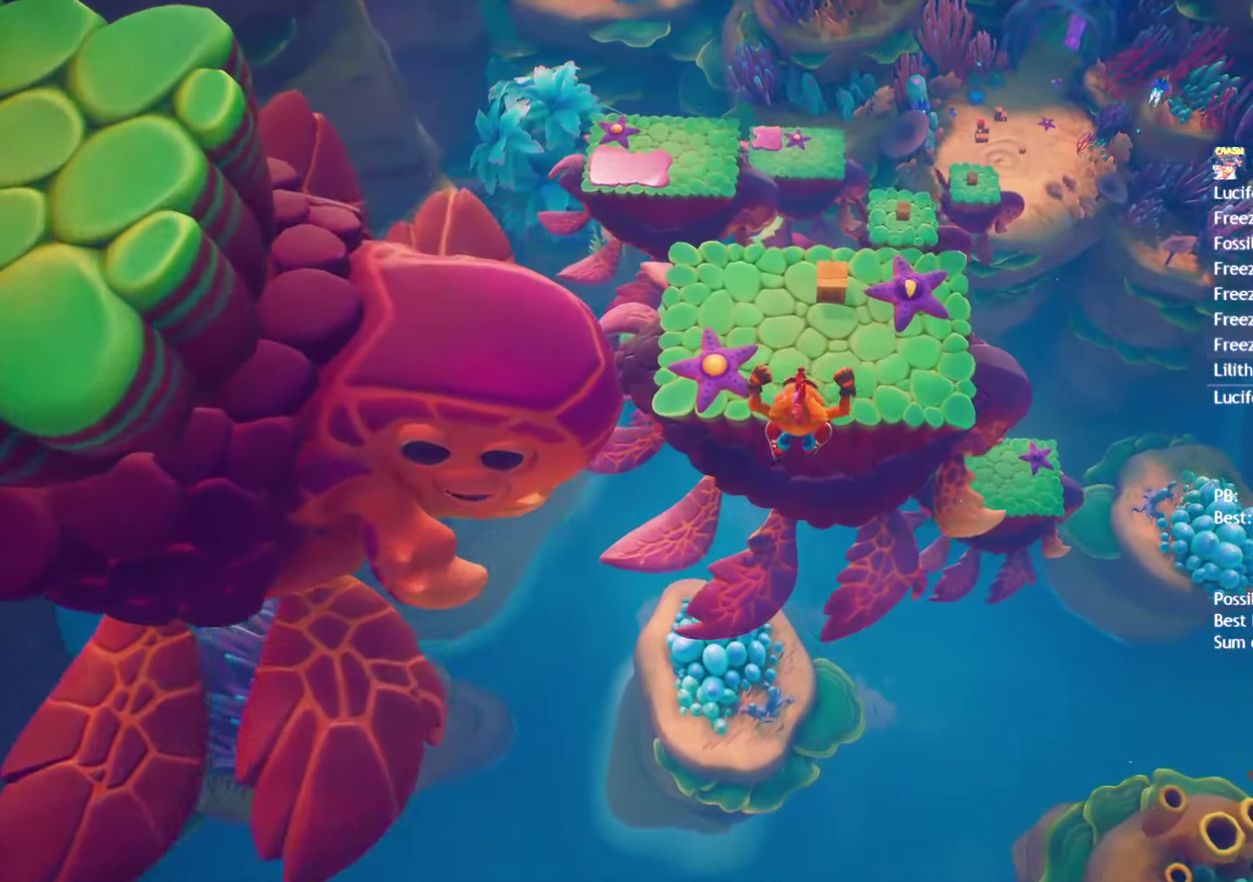
{"buttons": [], "left_stick": "up", "right_stick": "center", "events": [[250, "CROSS", "down"], [333, "CROSS", "up"]]}
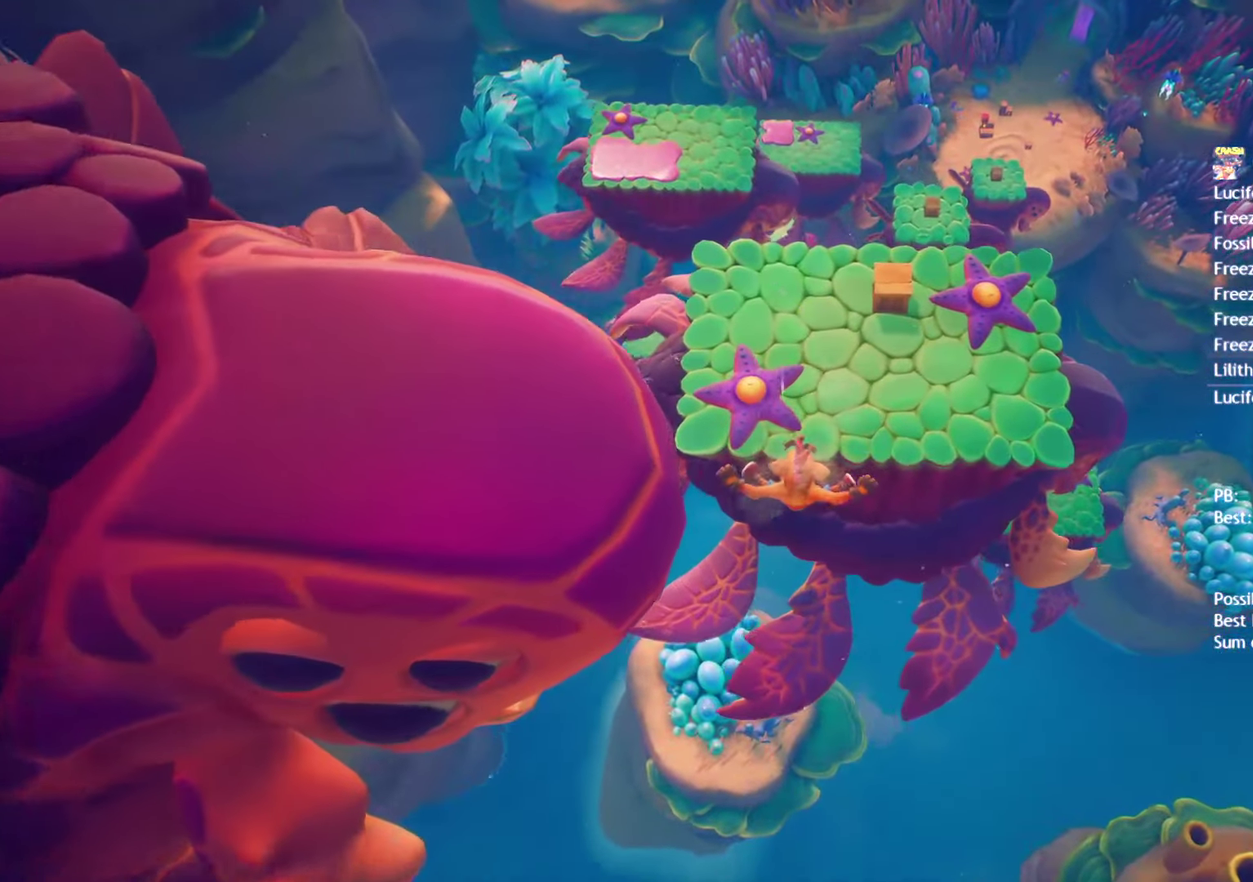
{"buttons": [], "left_stick": "up", "right_stick": "center", "events": [[333, "left_stick", "up-right"], [483, "left_stick", "up"]]}